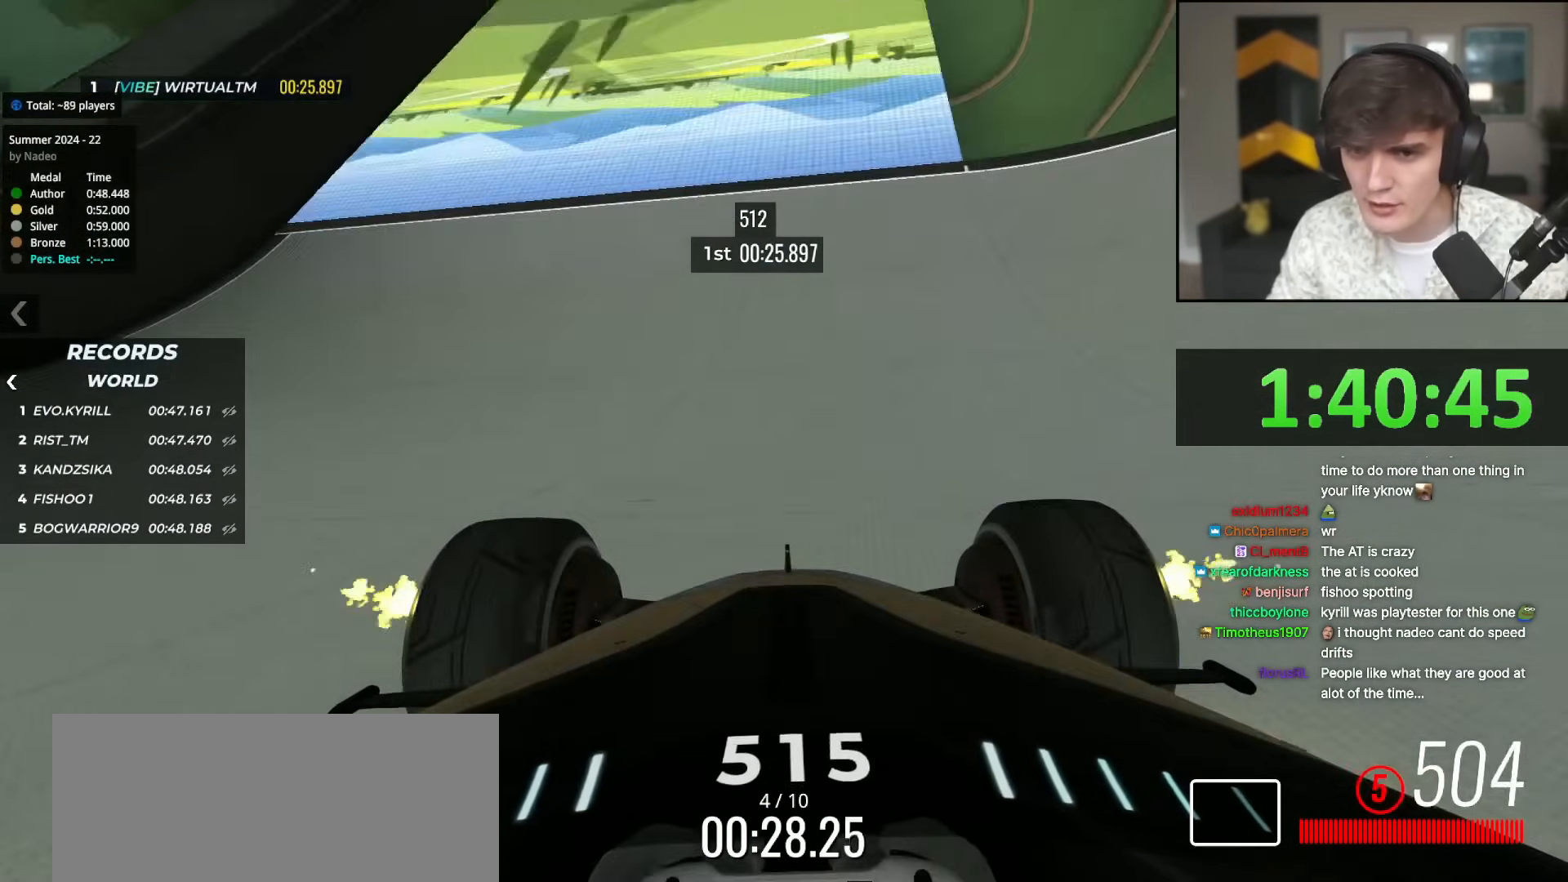
Gameplay with keyboard; each line is a JSON object with the keys held at the frame after it. "events" lists presses ("down") and releases ("up") of "brake", "down", "left", "right" and "up" between this image and that frame as [ms after this image, input, new state], when the widget could be followed in between. No other keys are recorded. Mouse input is not recorded. Key names are as the overlay labels them; some are game actions (e.g. jump) rather than physical keys.
{"keys": ["up"], "events": [[317, "left", "down"], [367, "left", "up"]]}
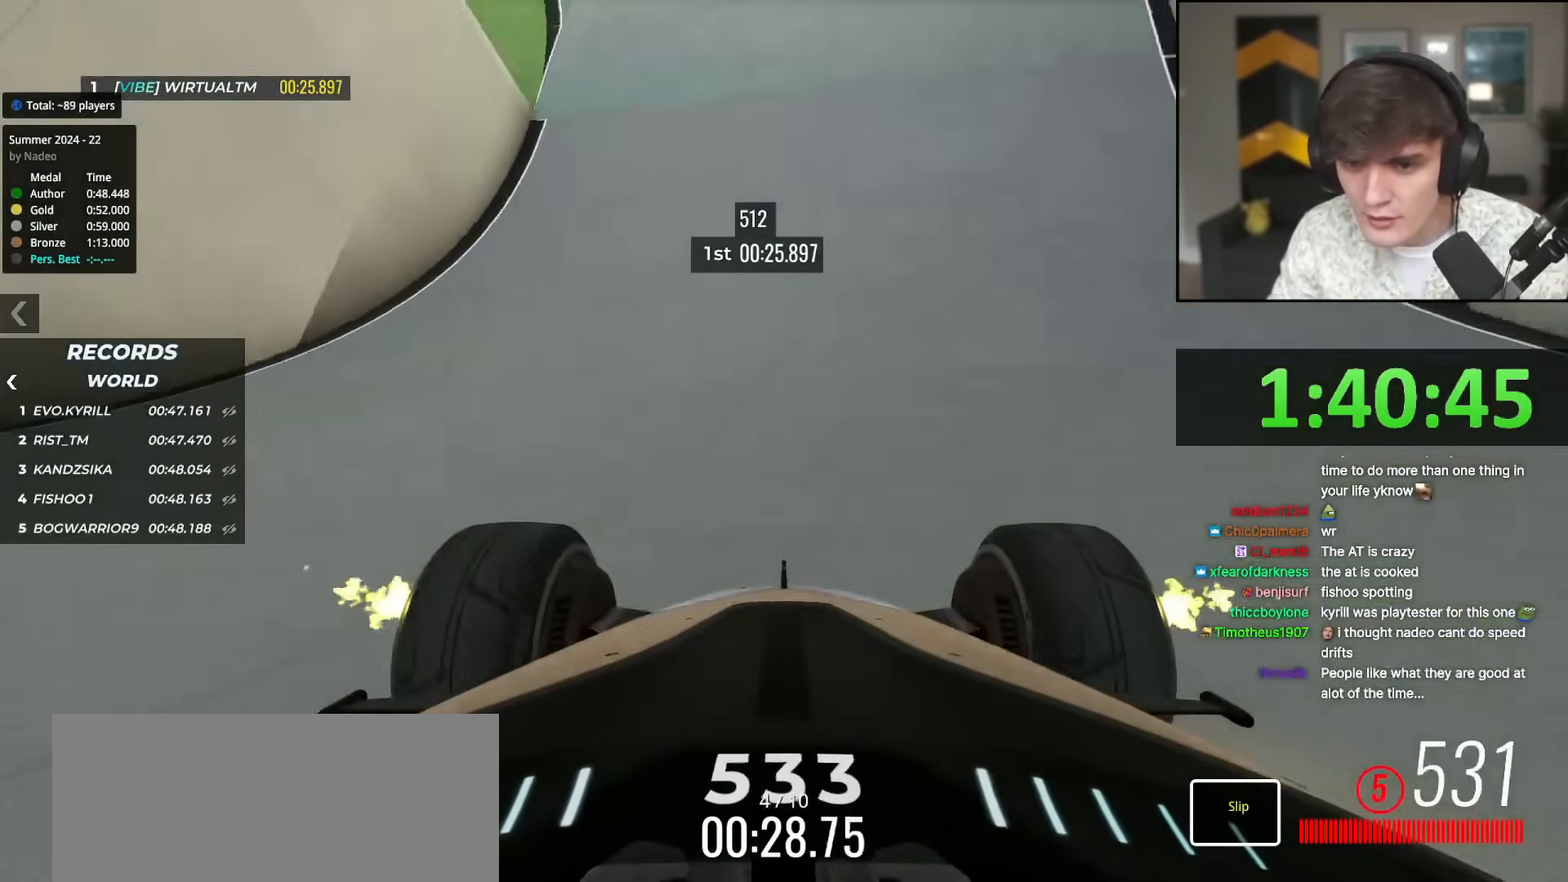
{"keys": ["left", "up"], "events": [[50, "left", "down"]]}
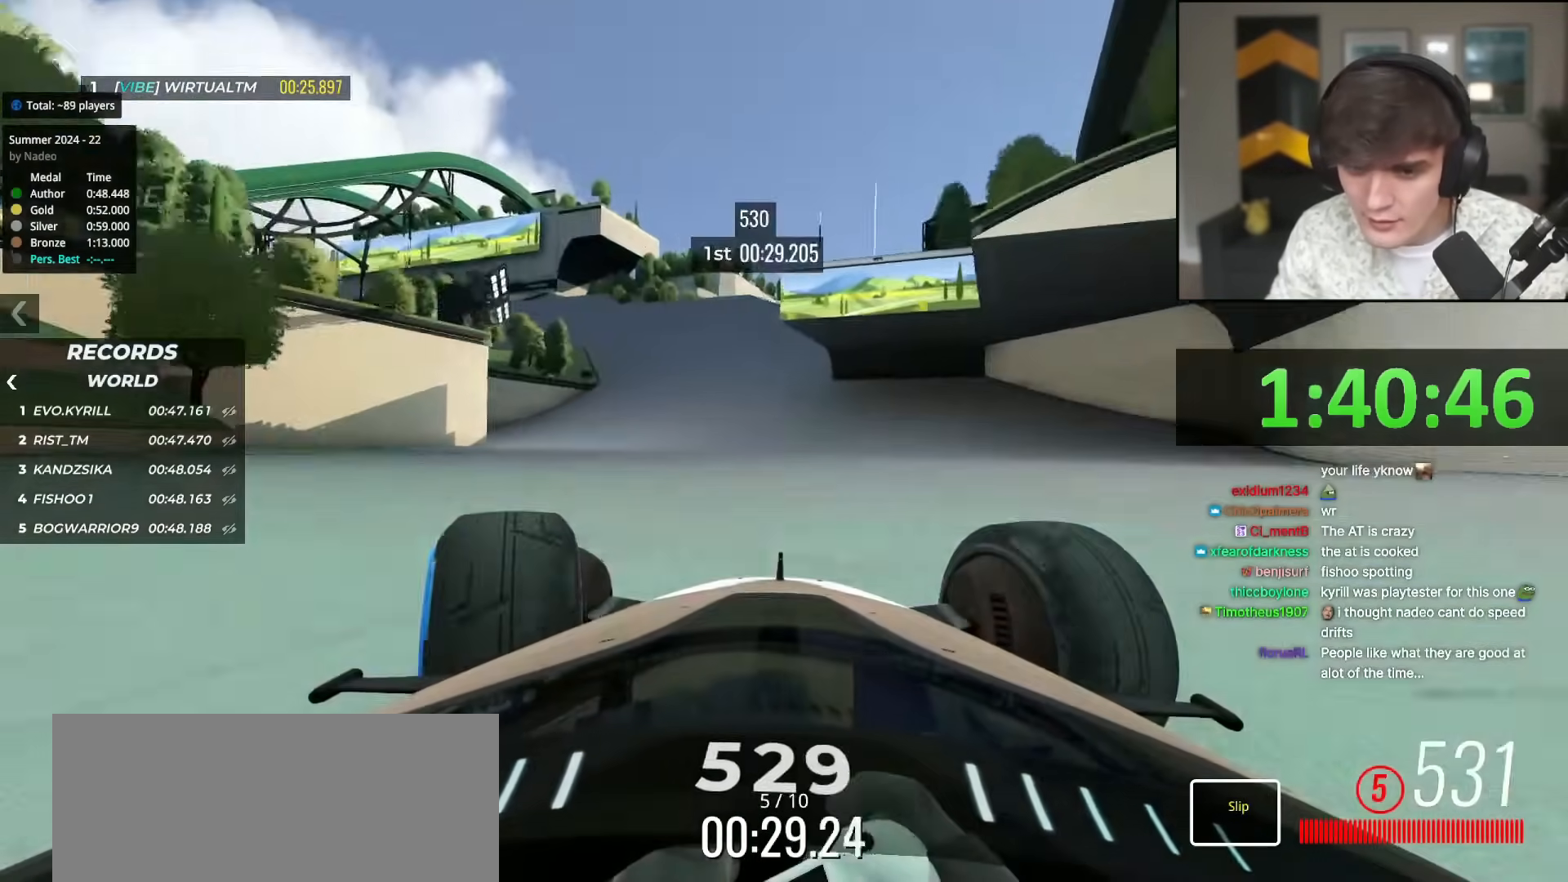
{"keys": ["up"], "events": [[117, "left", "up"], [350, "left", "down"], [484, "left", "up"]]}
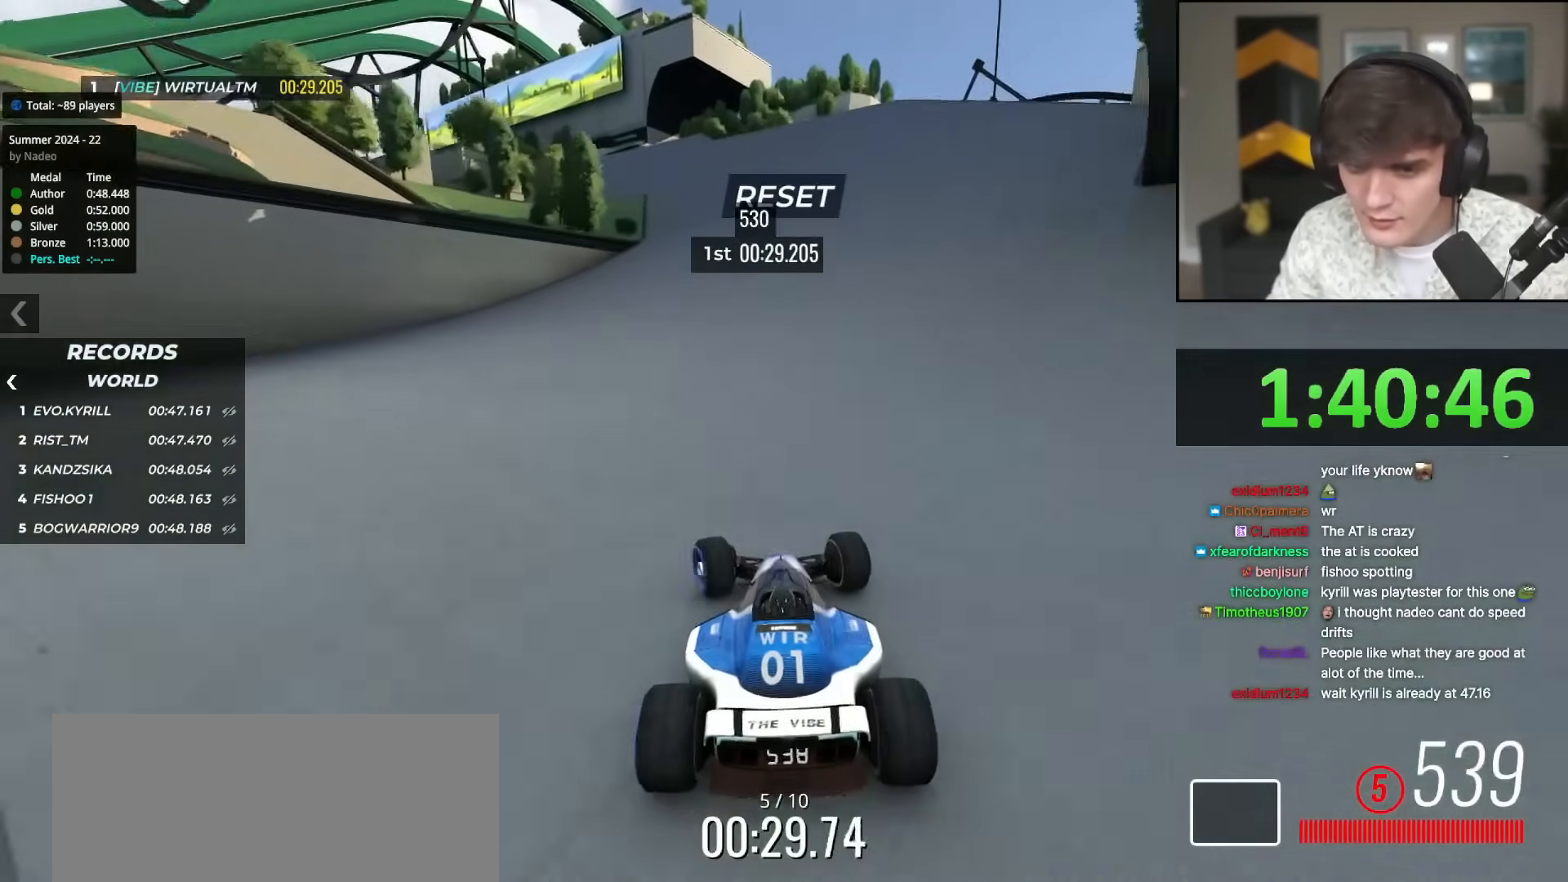
{"keys": ["left", "up"], "events": [[83, "right", "down"], [183, "right", "up"], [267, "left", "down"]]}
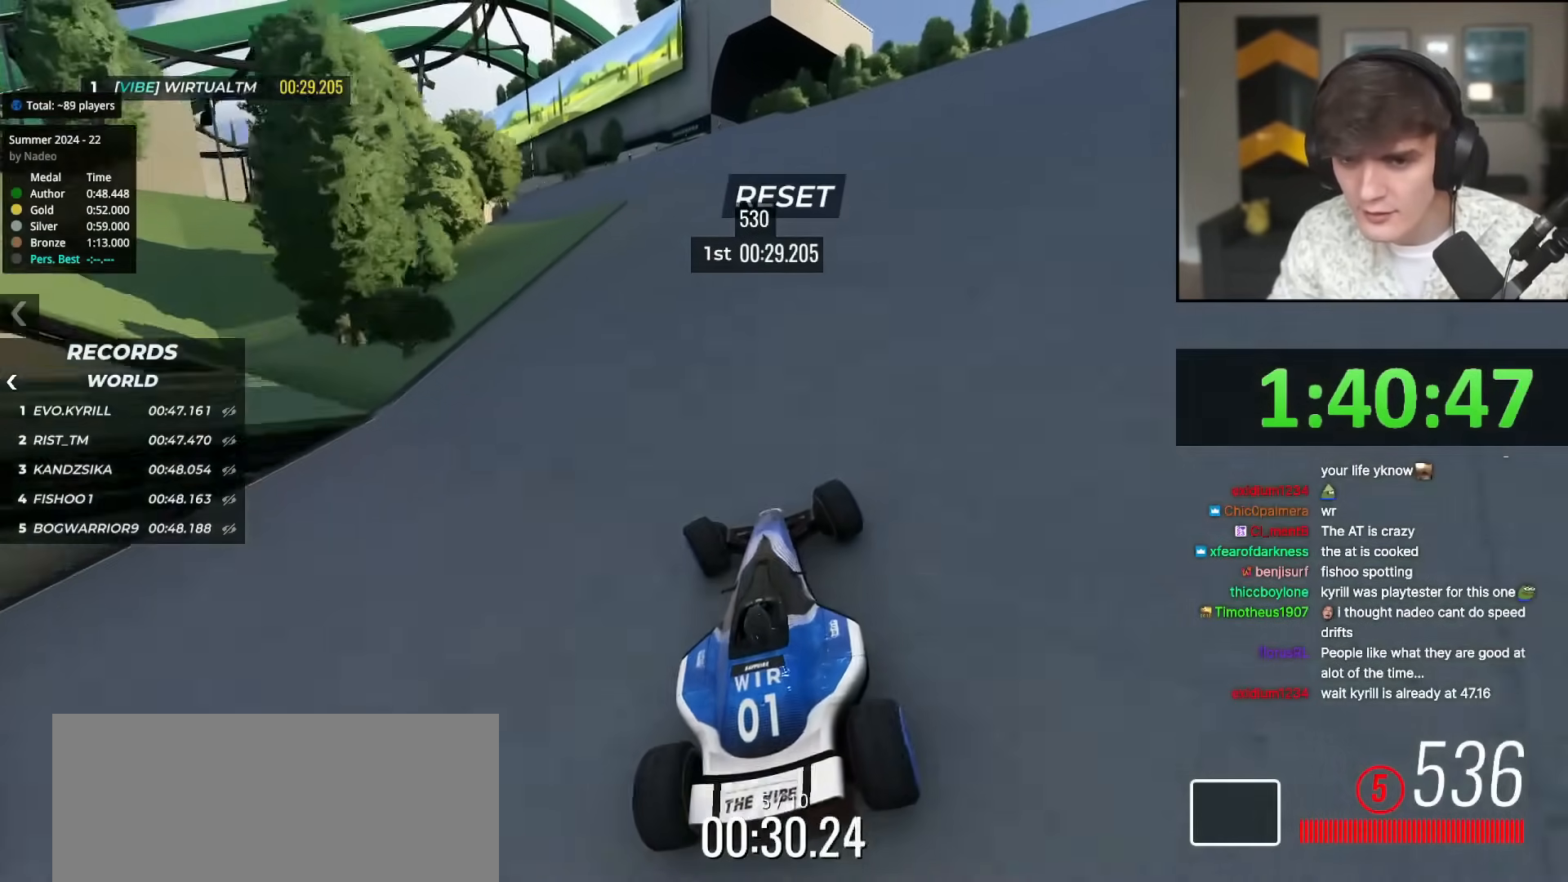
{"keys": ["left", "up"], "events": [[250, "left", "up"], [484, "left", "down"]]}
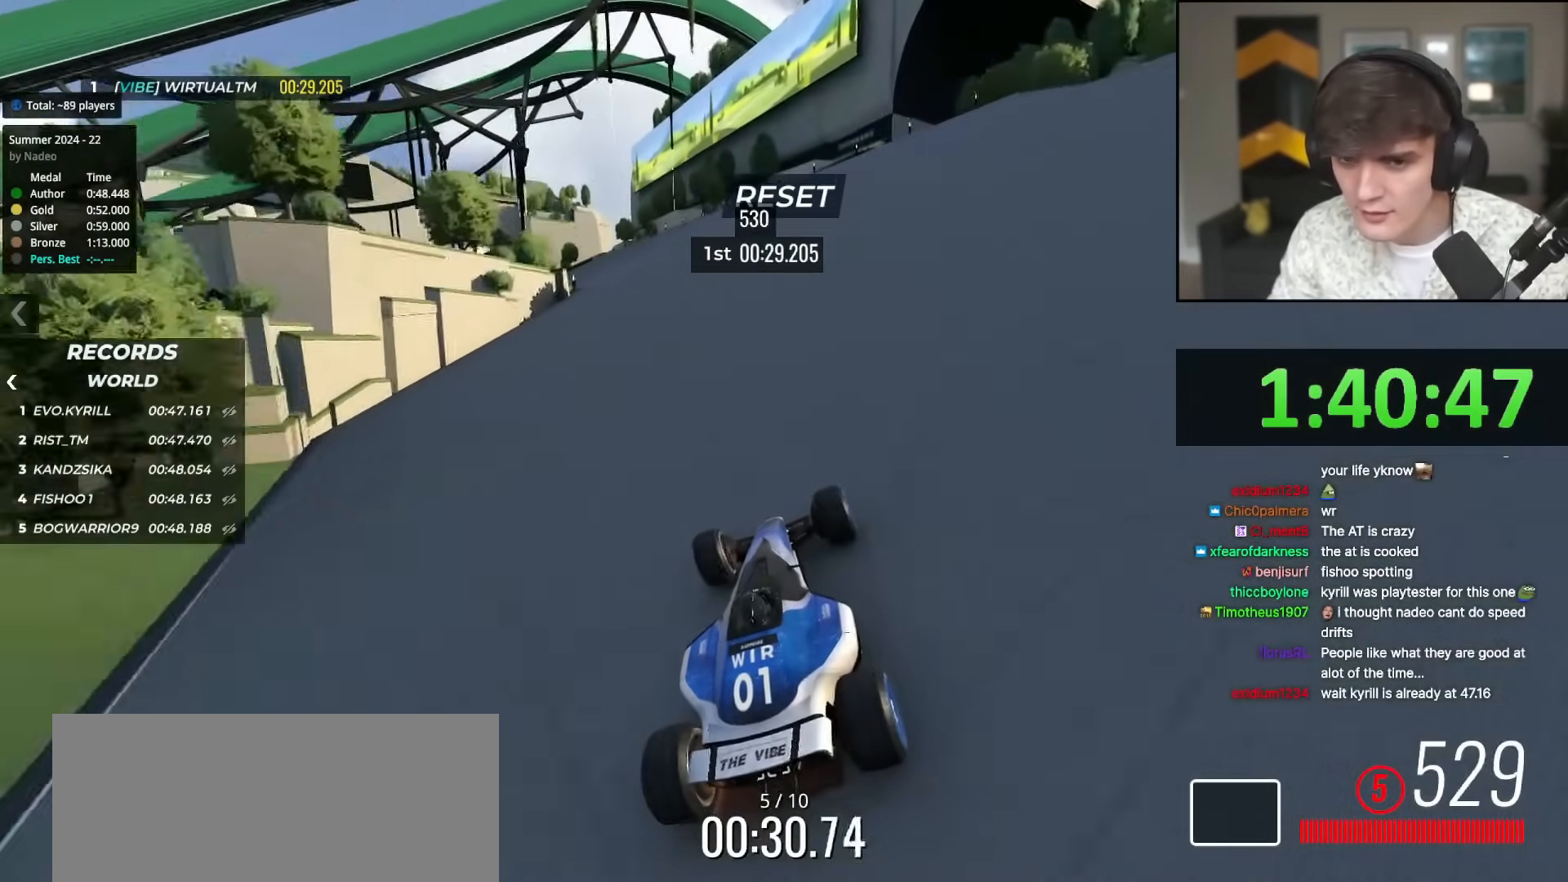
{"keys": ["left", "up"], "events": [[166, "left", "up"], [300, "left", "down"]]}
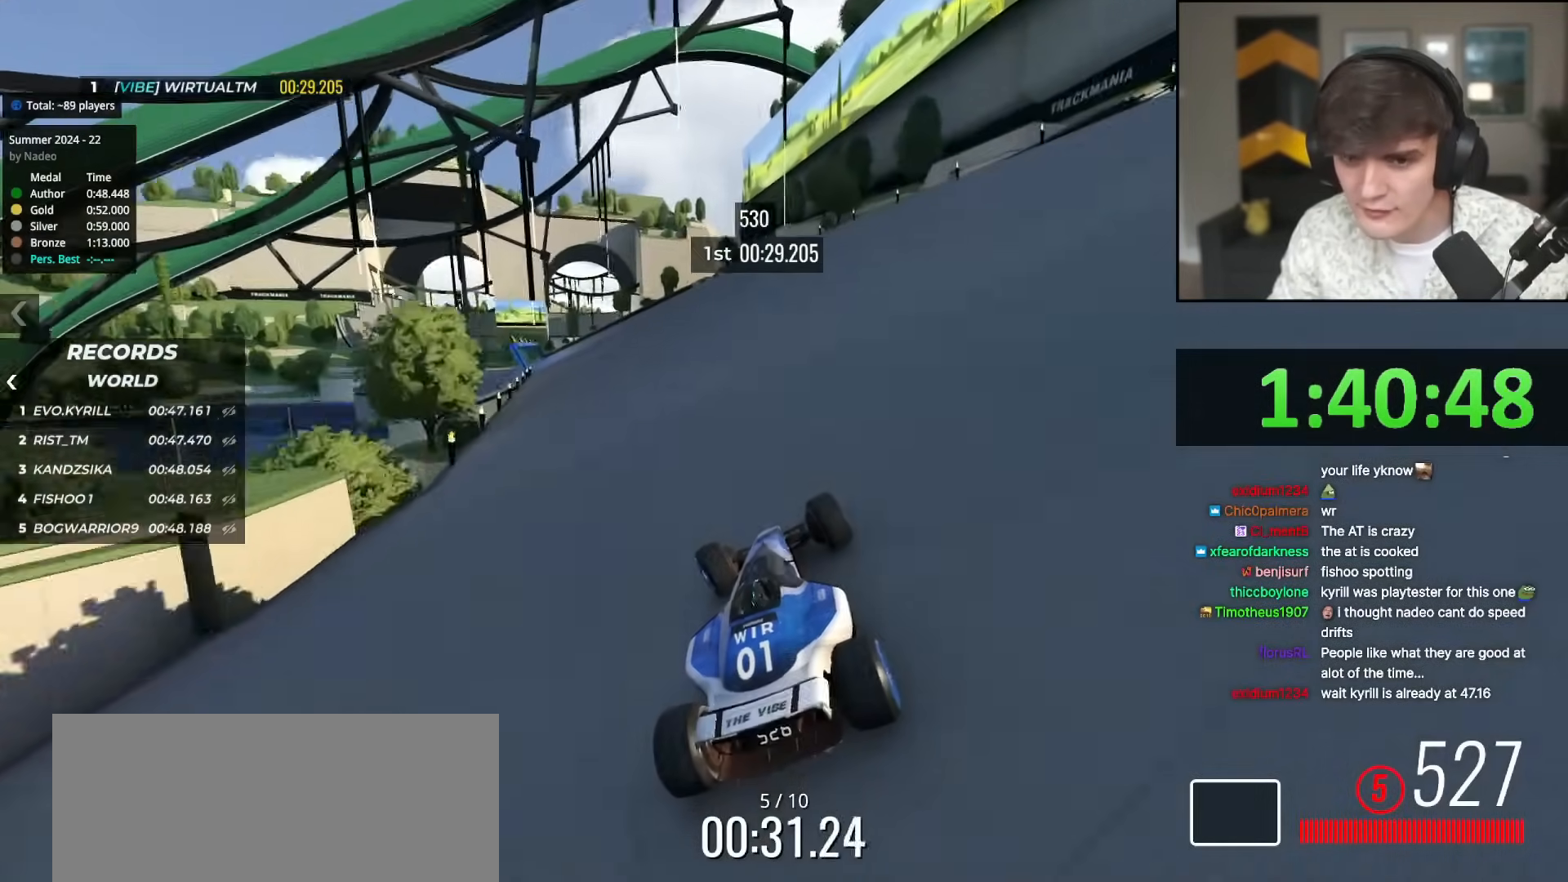
{"keys": ["left", "up"], "events": []}
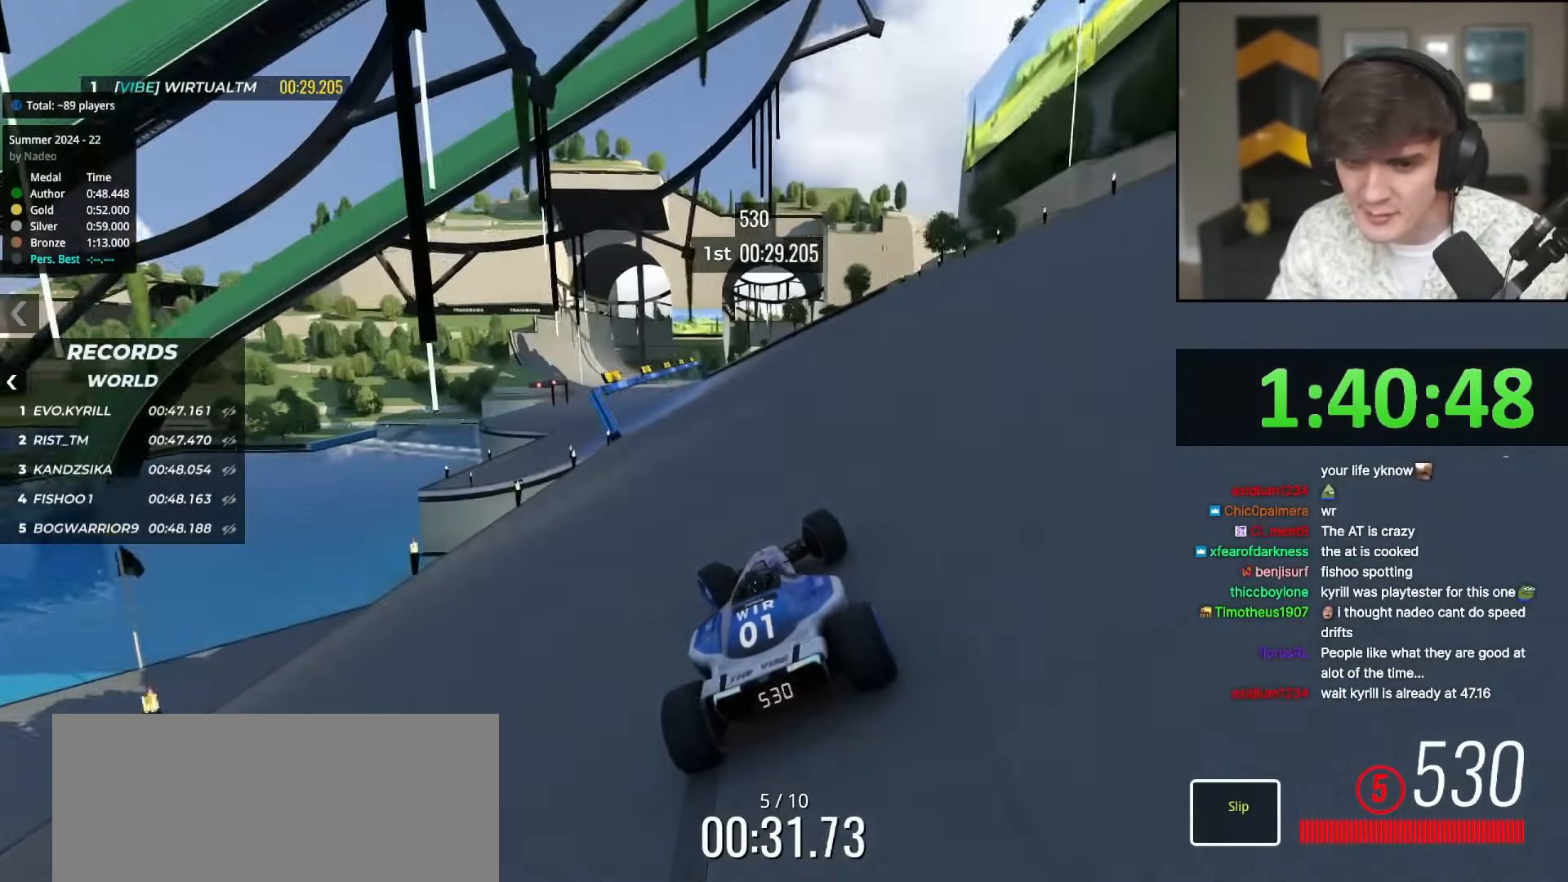
{"keys": ["left", "up"], "events": [[183, "left", "up"], [233, "right", "down"], [367, "right", "up"], [450, "left", "down"]]}
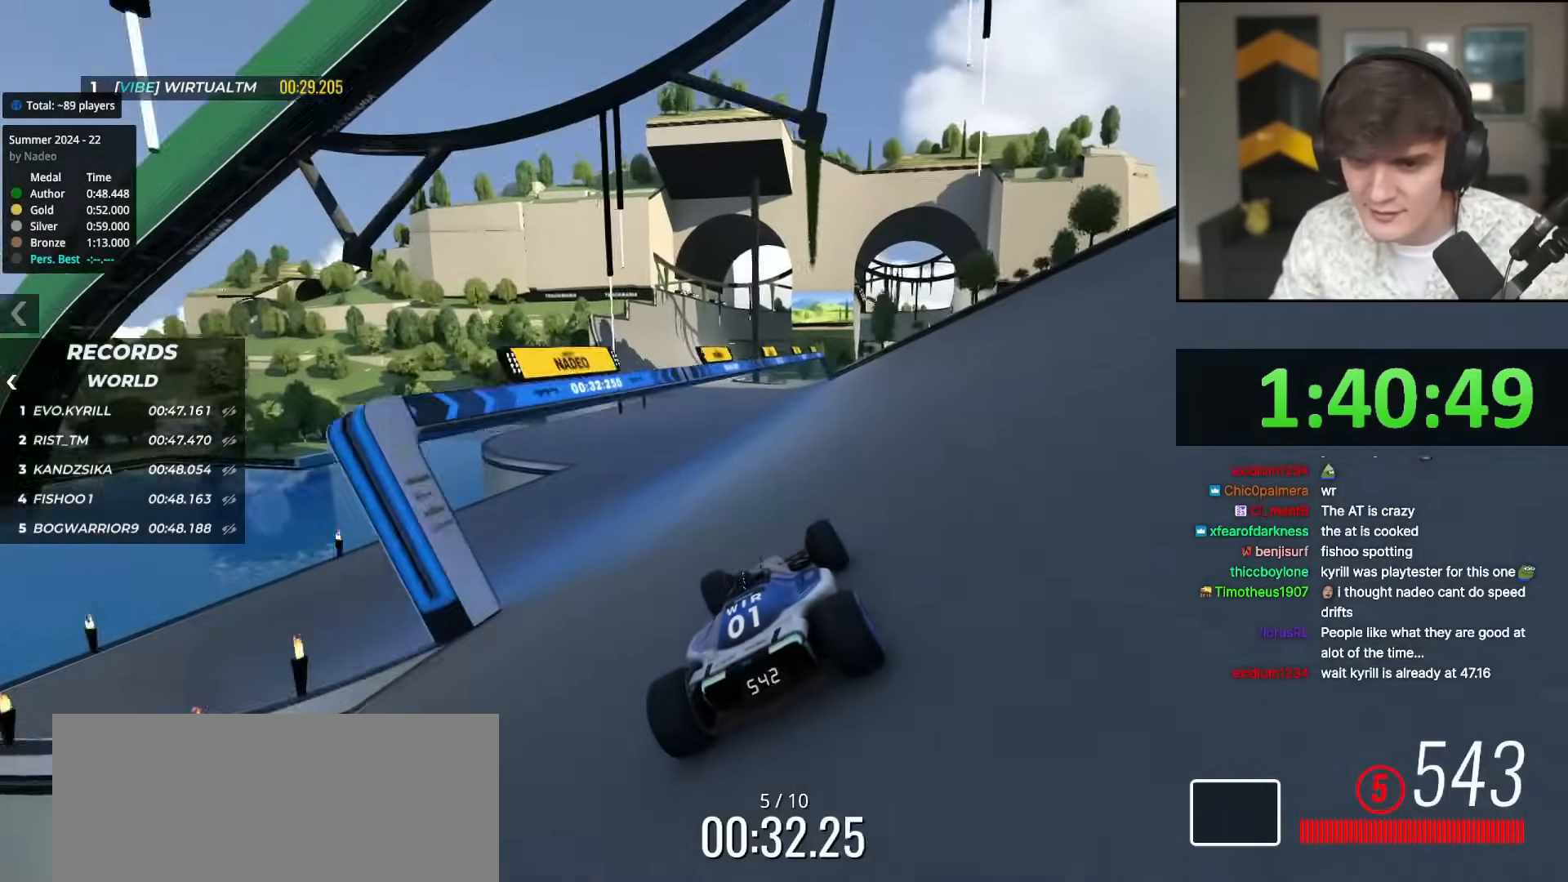
{"keys": ["up"], "events": [[67, "left", "up"], [351, "left", "down"], [451, "left", "up"]]}
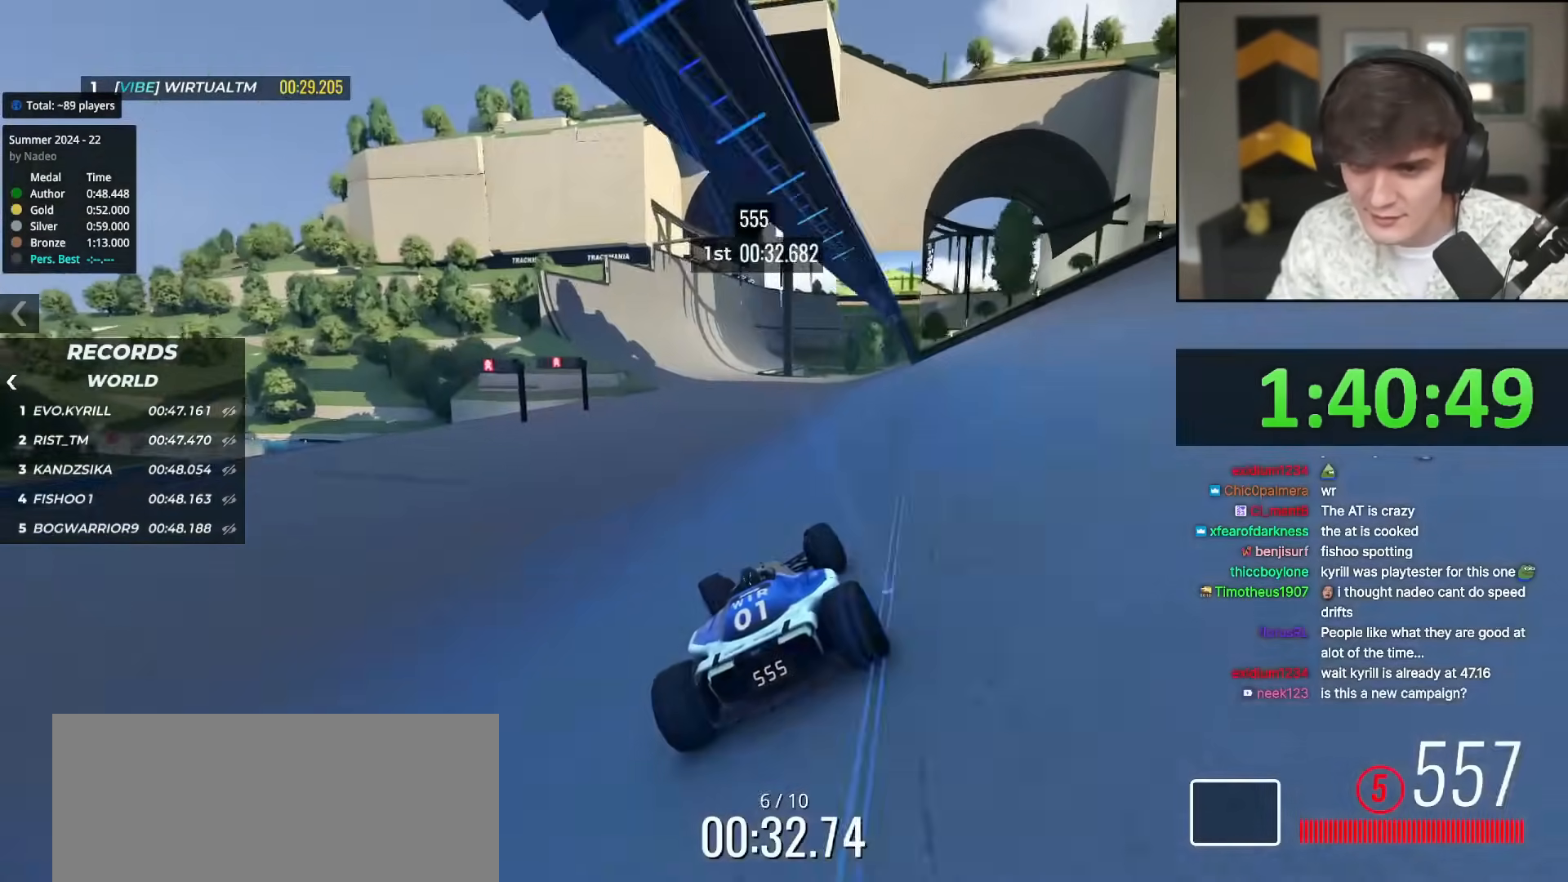
{"keys": ["up"], "events": [[83, "left", "down"], [183, "left", "up"], [367, "right", "down"], [467, "right", "up"]]}
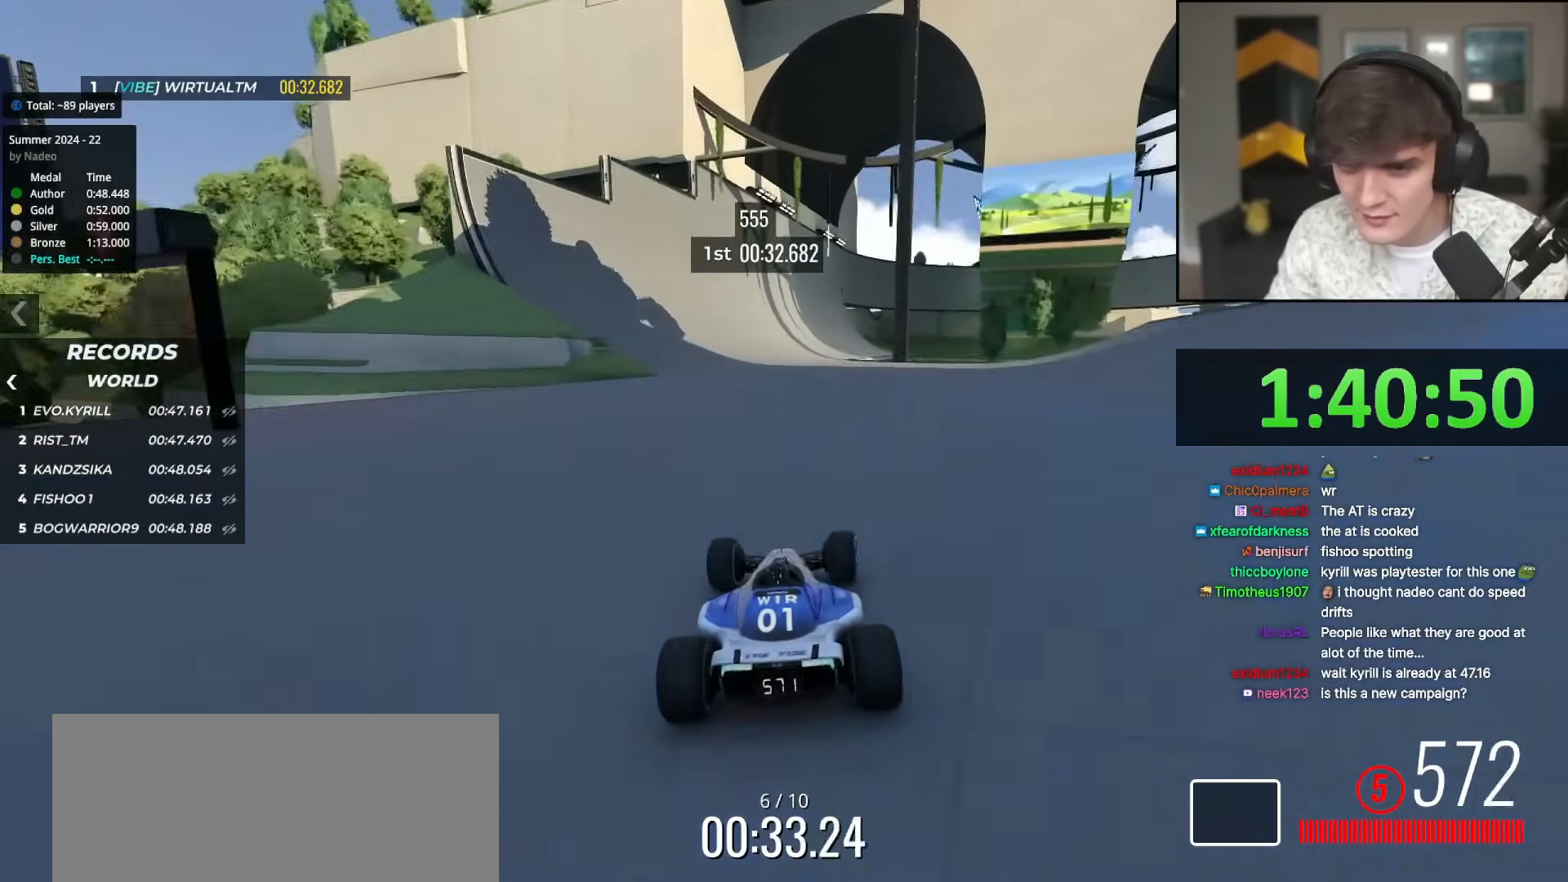
{"keys": ["right", "up"], "events": [[51, "left", "down"], [151, "left", "up"], [434, "right", "down"]]}
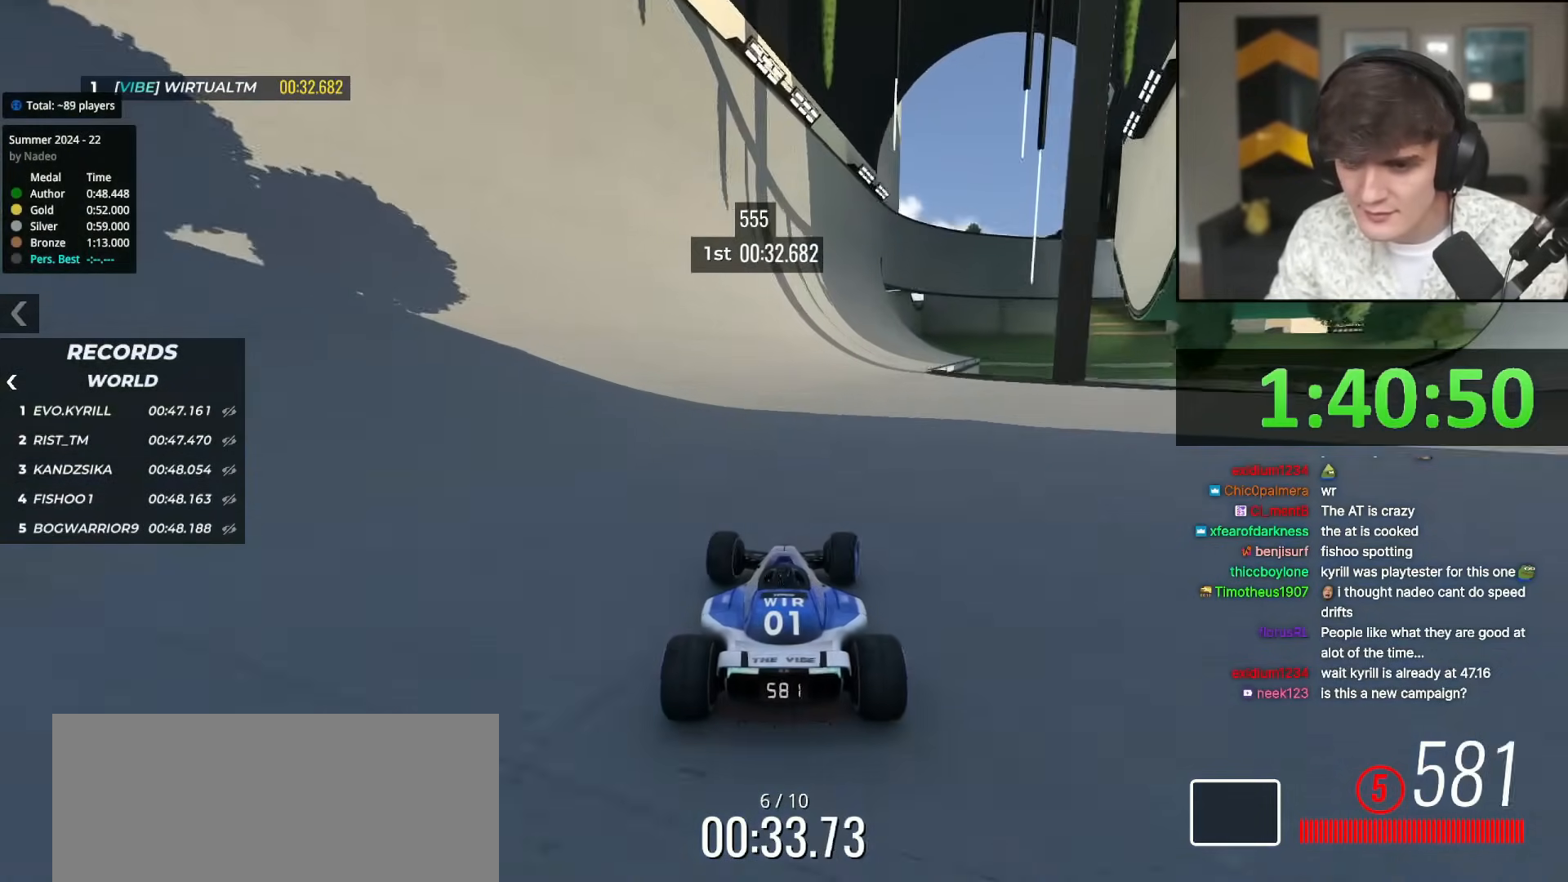
{"keys": ["up"], "events": [[33, "right", "up"], [250, "left", "down"], [300, "left", "up"]]}
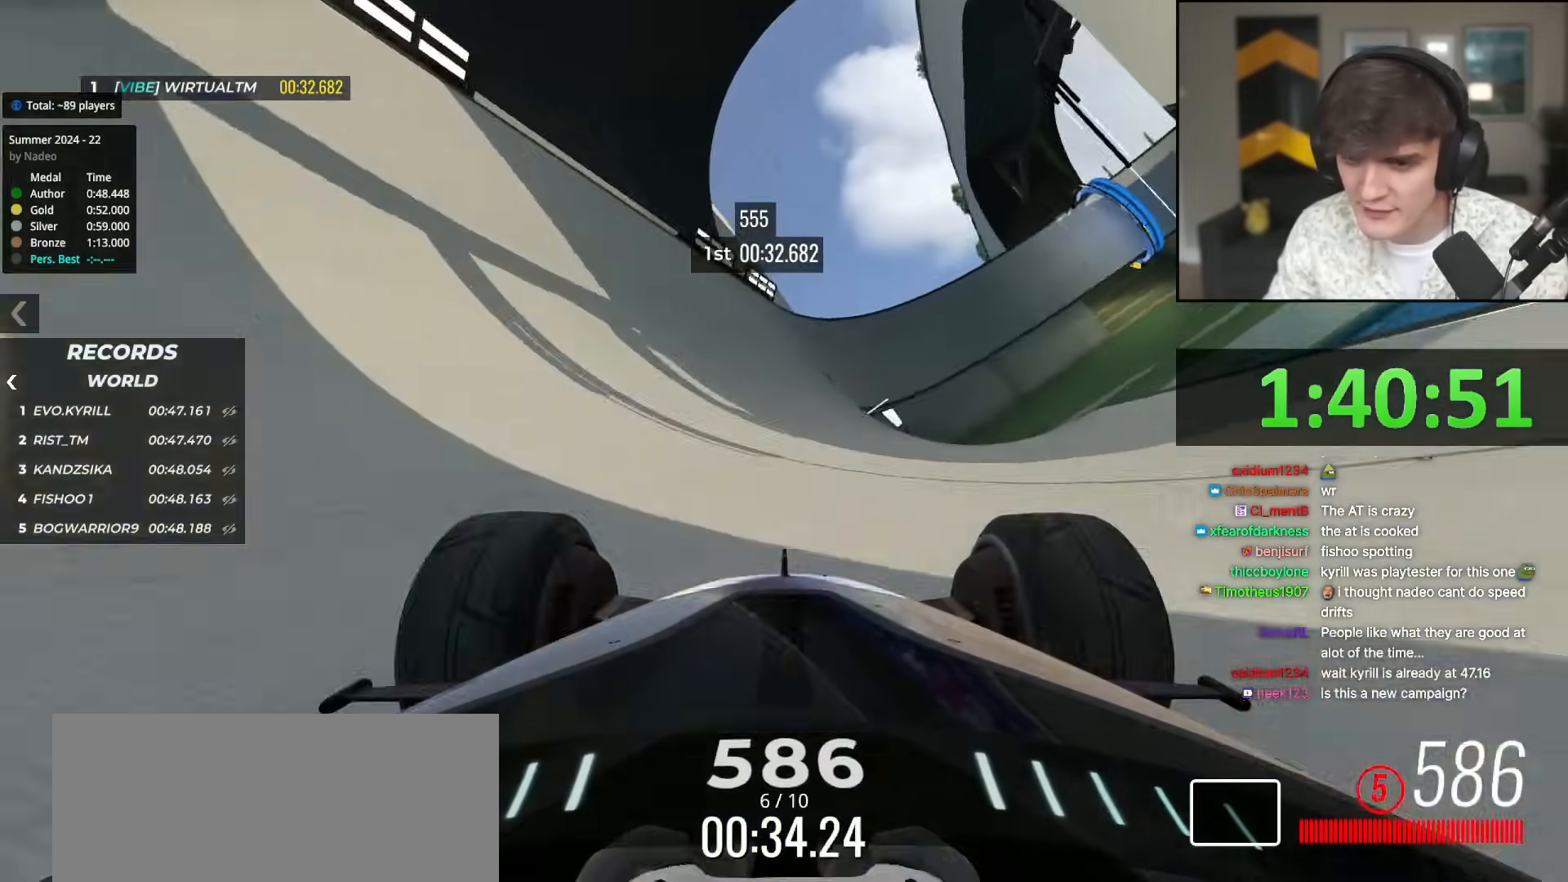
{"keys": ["right", "up"], "events": [[267, "right", "down"]]}
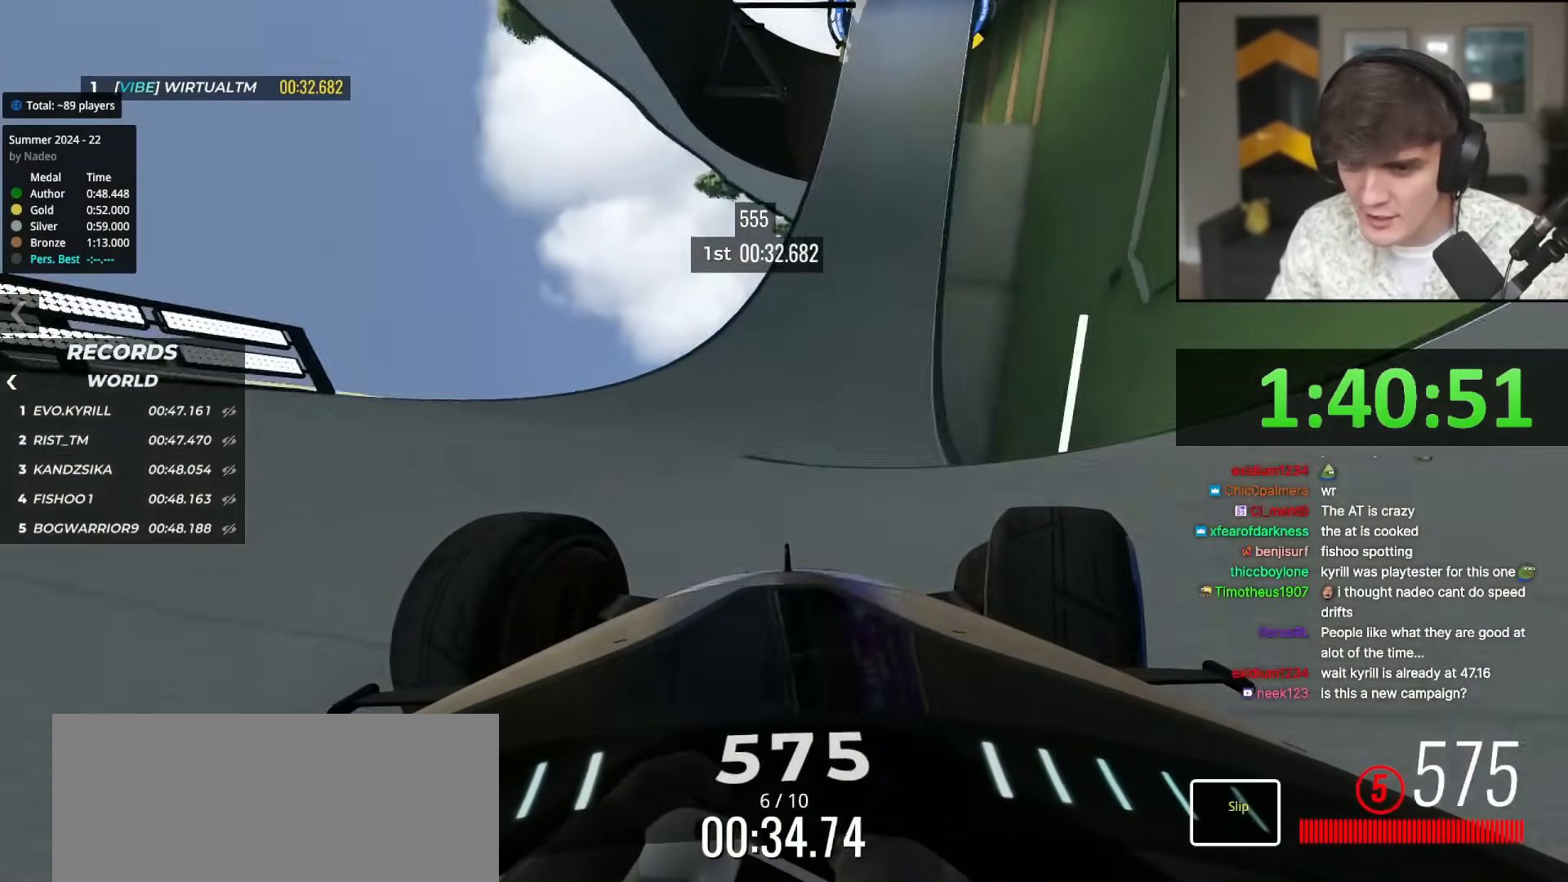
{"keys": ["left", "up"], "events": [[17, "right", "up"], [150, "right", "down"], [284, "right", "up"], [484, "left", "down"]]}
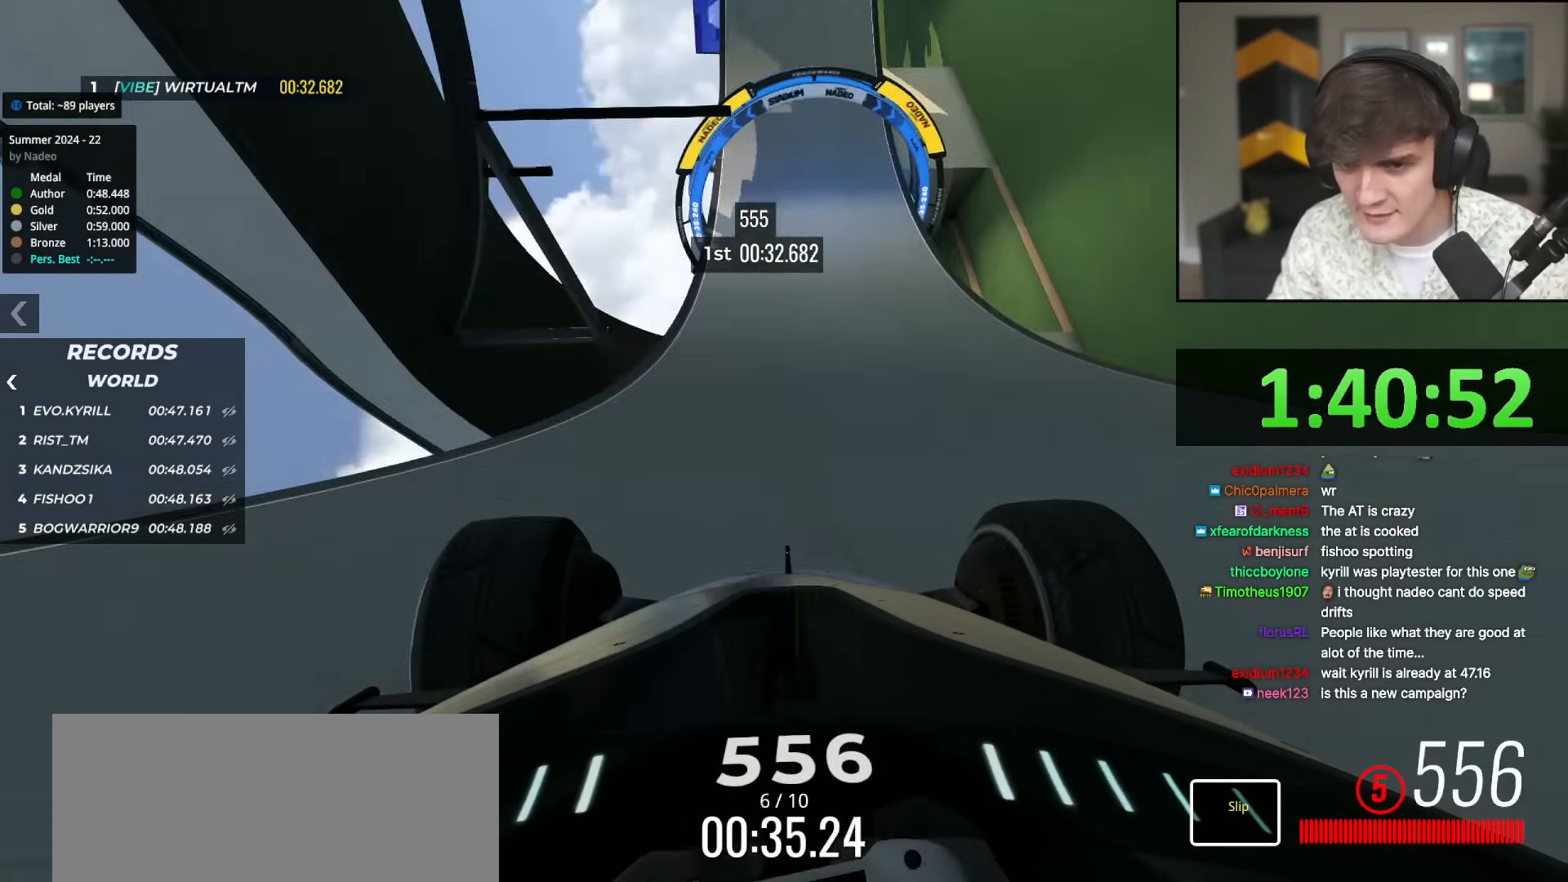
{"keys": ["up"], "events": [[67, "left", "up"], [267, "right", "down"], [351, "right", "up"]]}
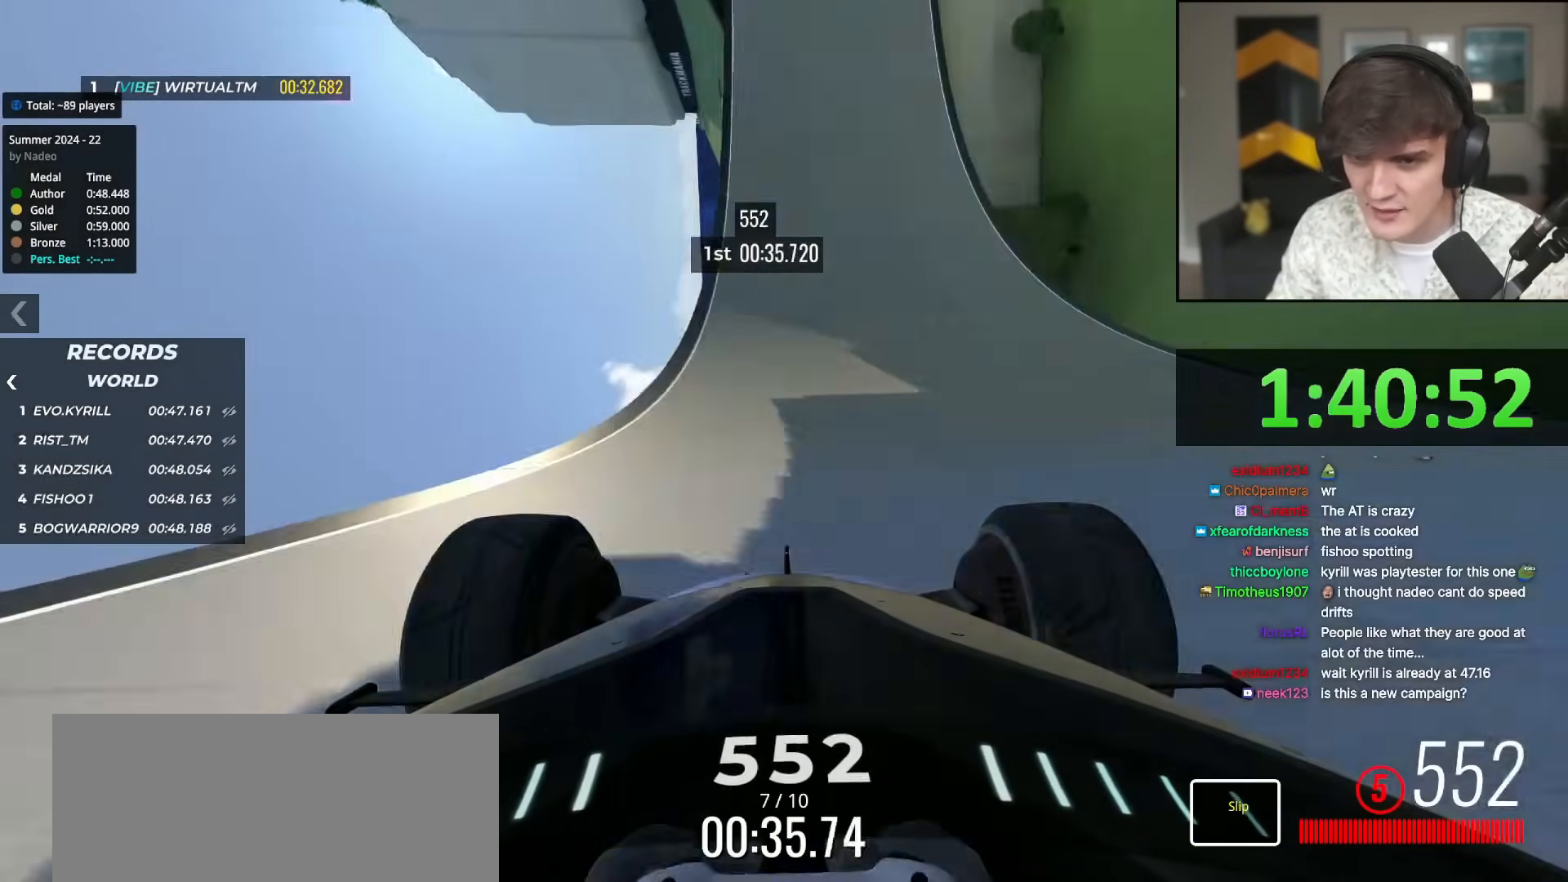
{"keys": ["up"], "events": [[33, "right", "down"], [133, "right", "up"], [284, "right", "down"], [367, "right", "up"]]}
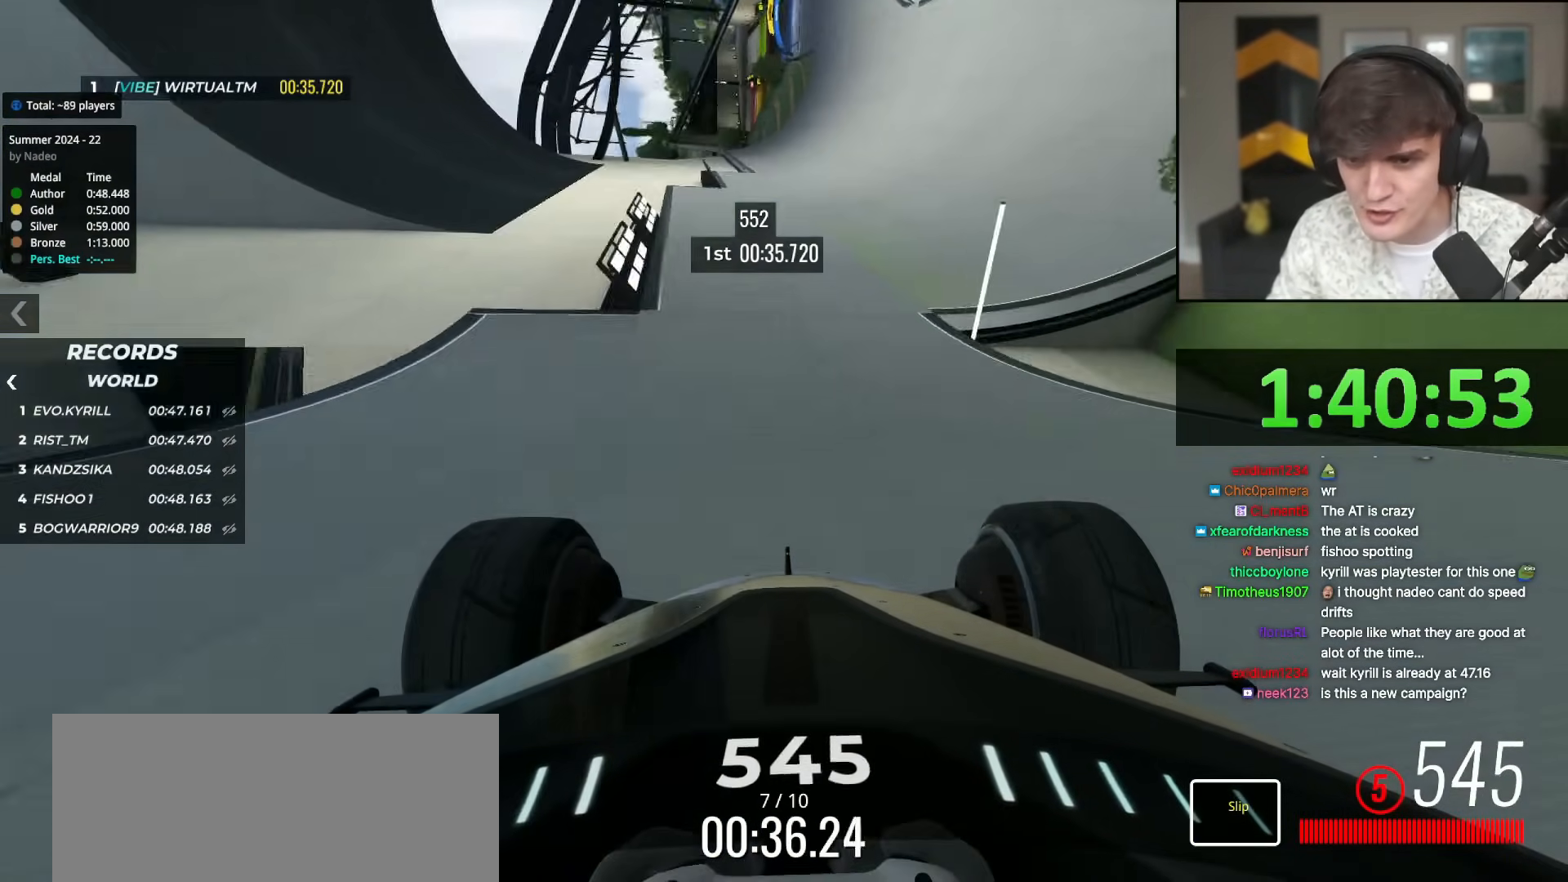
{"keys": ["up"], "events": []}
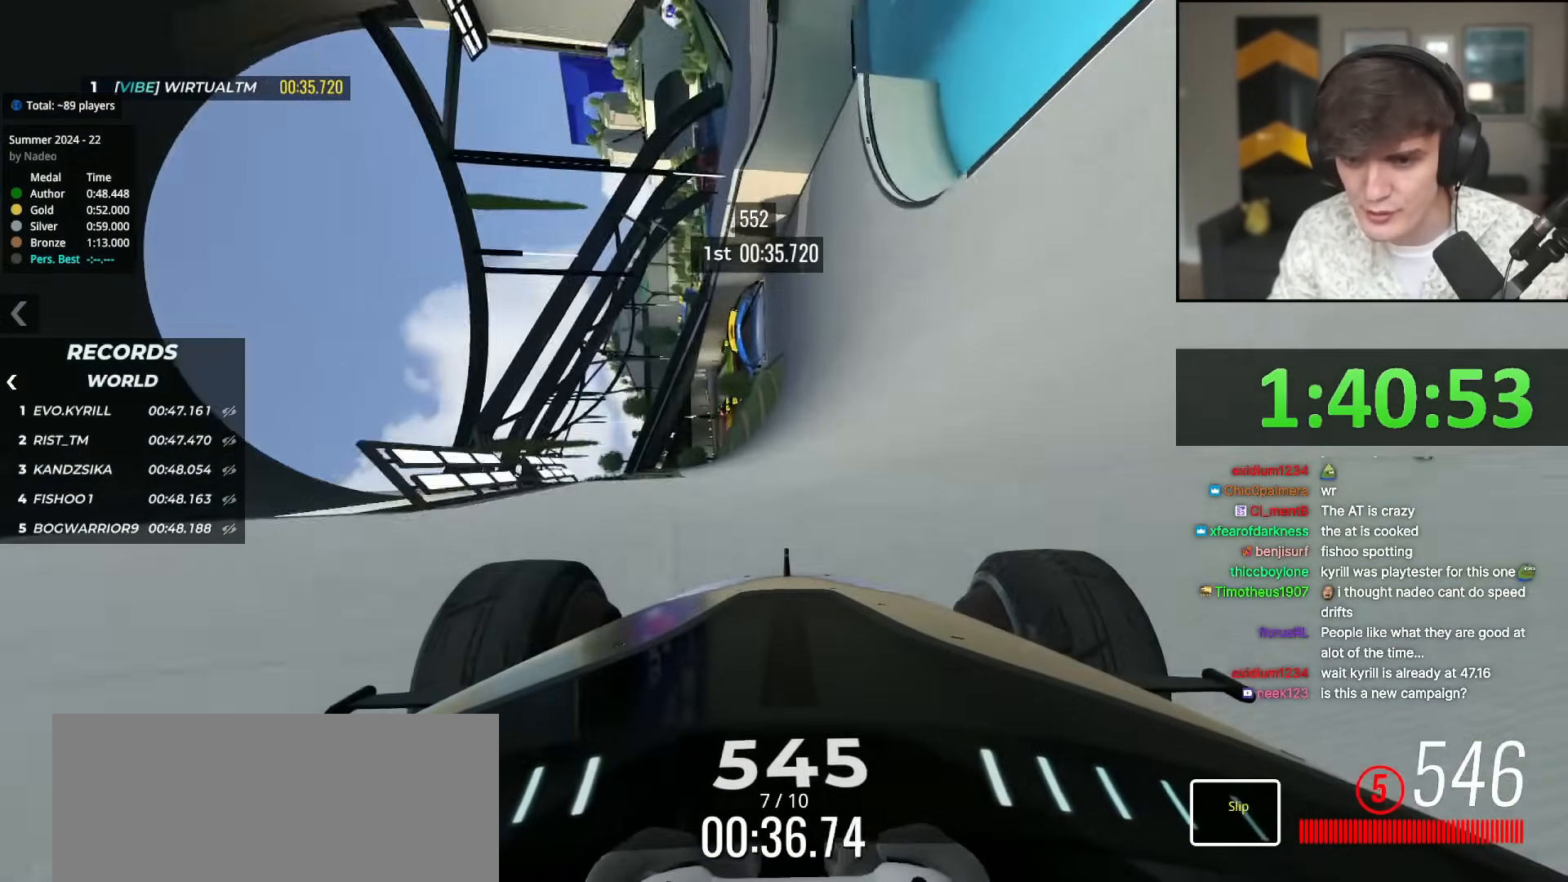
{"keys": ["right", "up"], "events": [[67, "right", "down"], [267, "right", "up"], [300, "right", "down"]]}
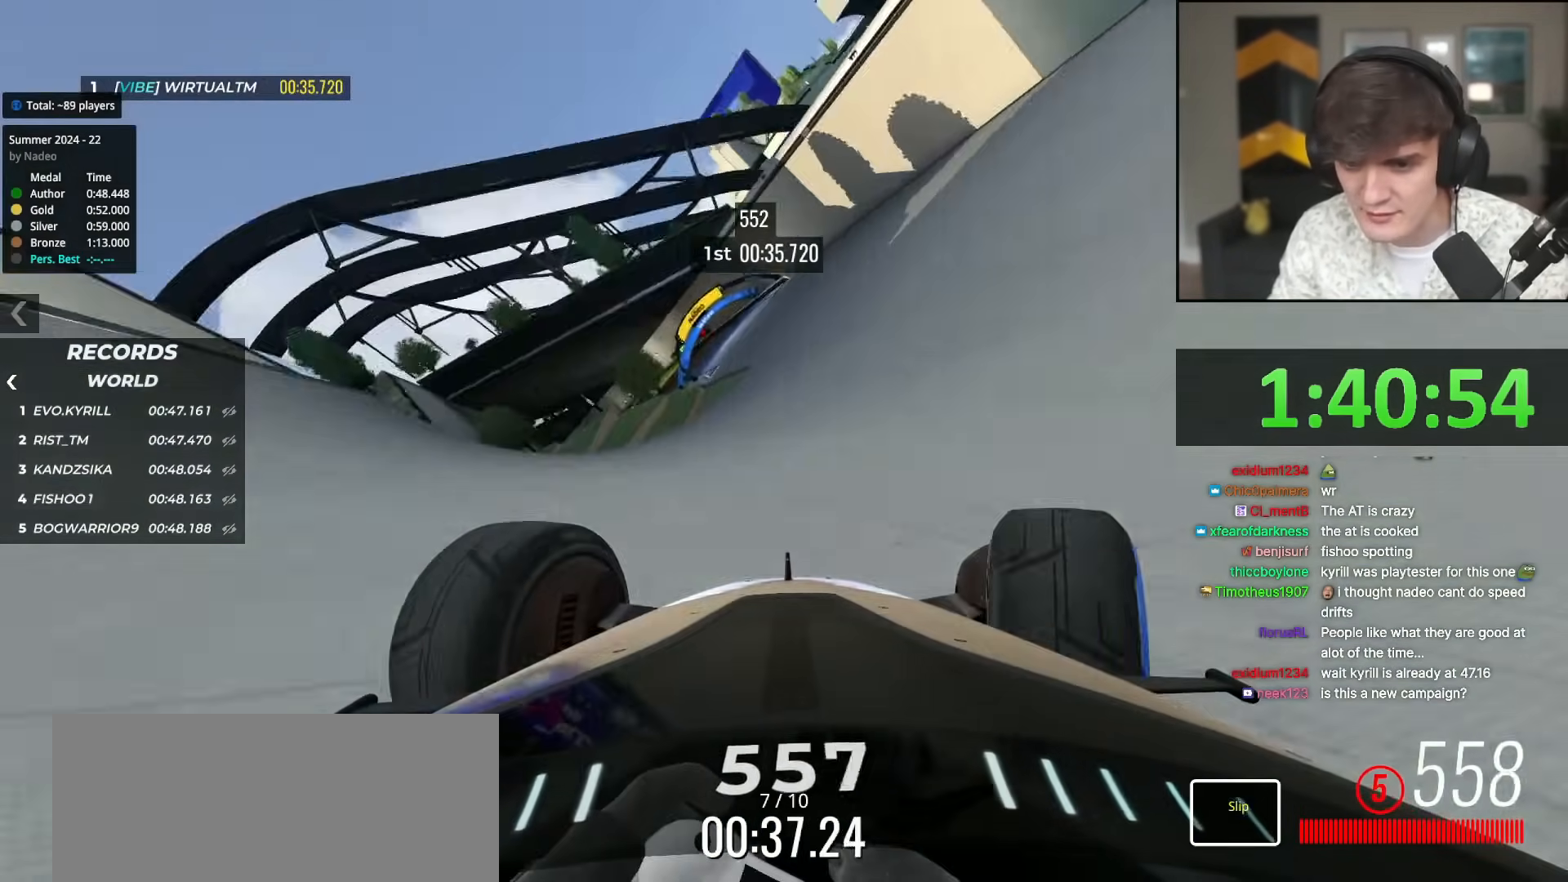
{"keys": ["left", "up"], "events": [[34, "right", "up"], [134, "left", "down"], [317, "left", "up"], [418, "left", "down"]]}
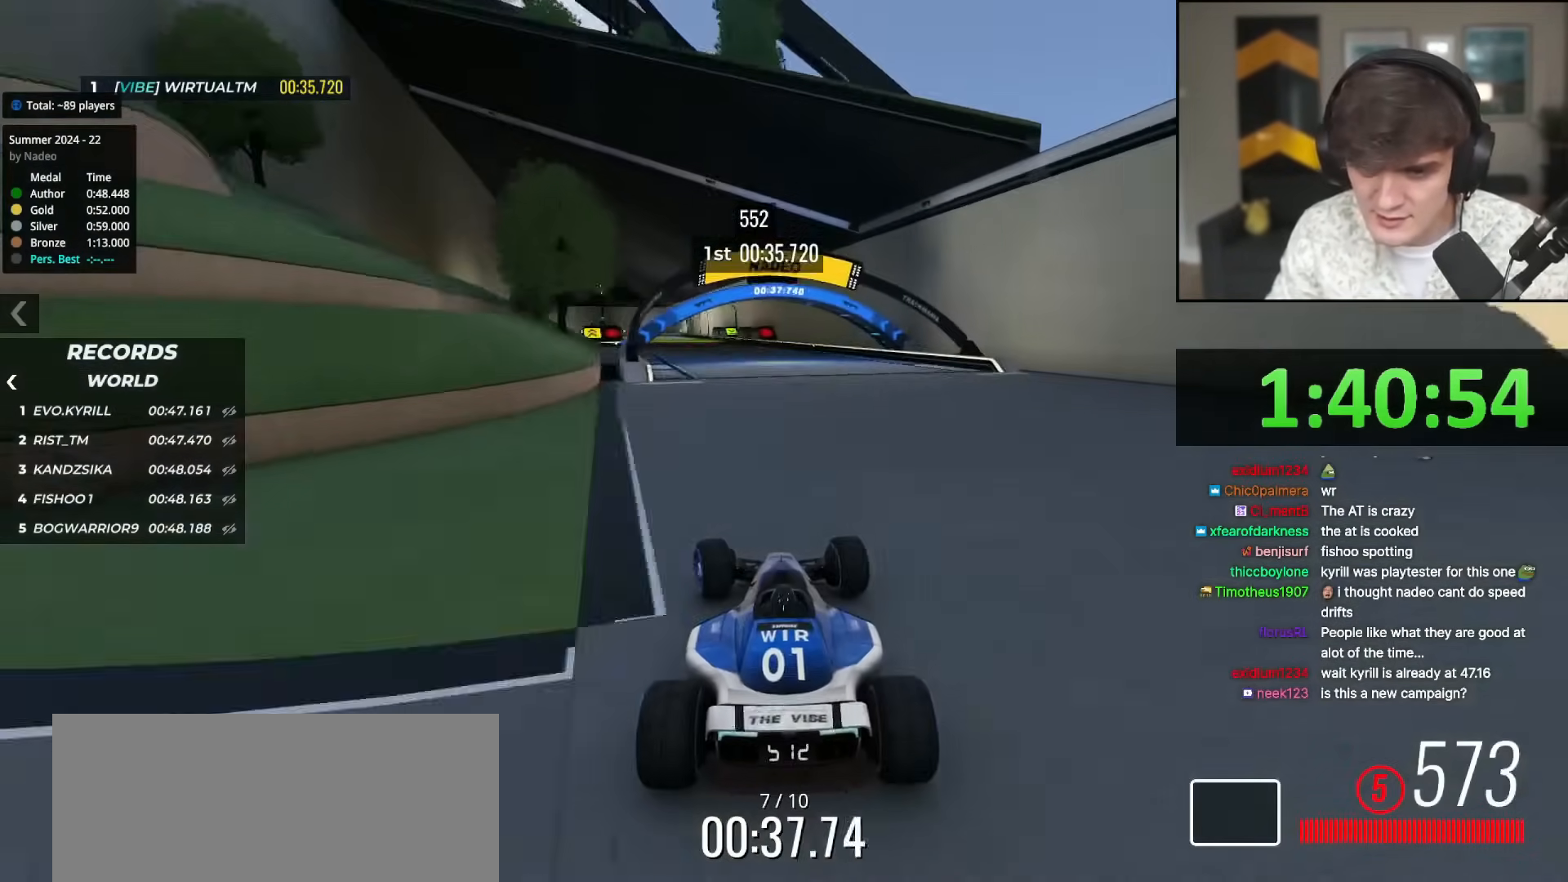
{"keys": ["up"], "events": [[17, "left", "up"], [100, "left", "down"], [234, "left", "up"], [284, "left", "down"], [434, "left", "up"]]}
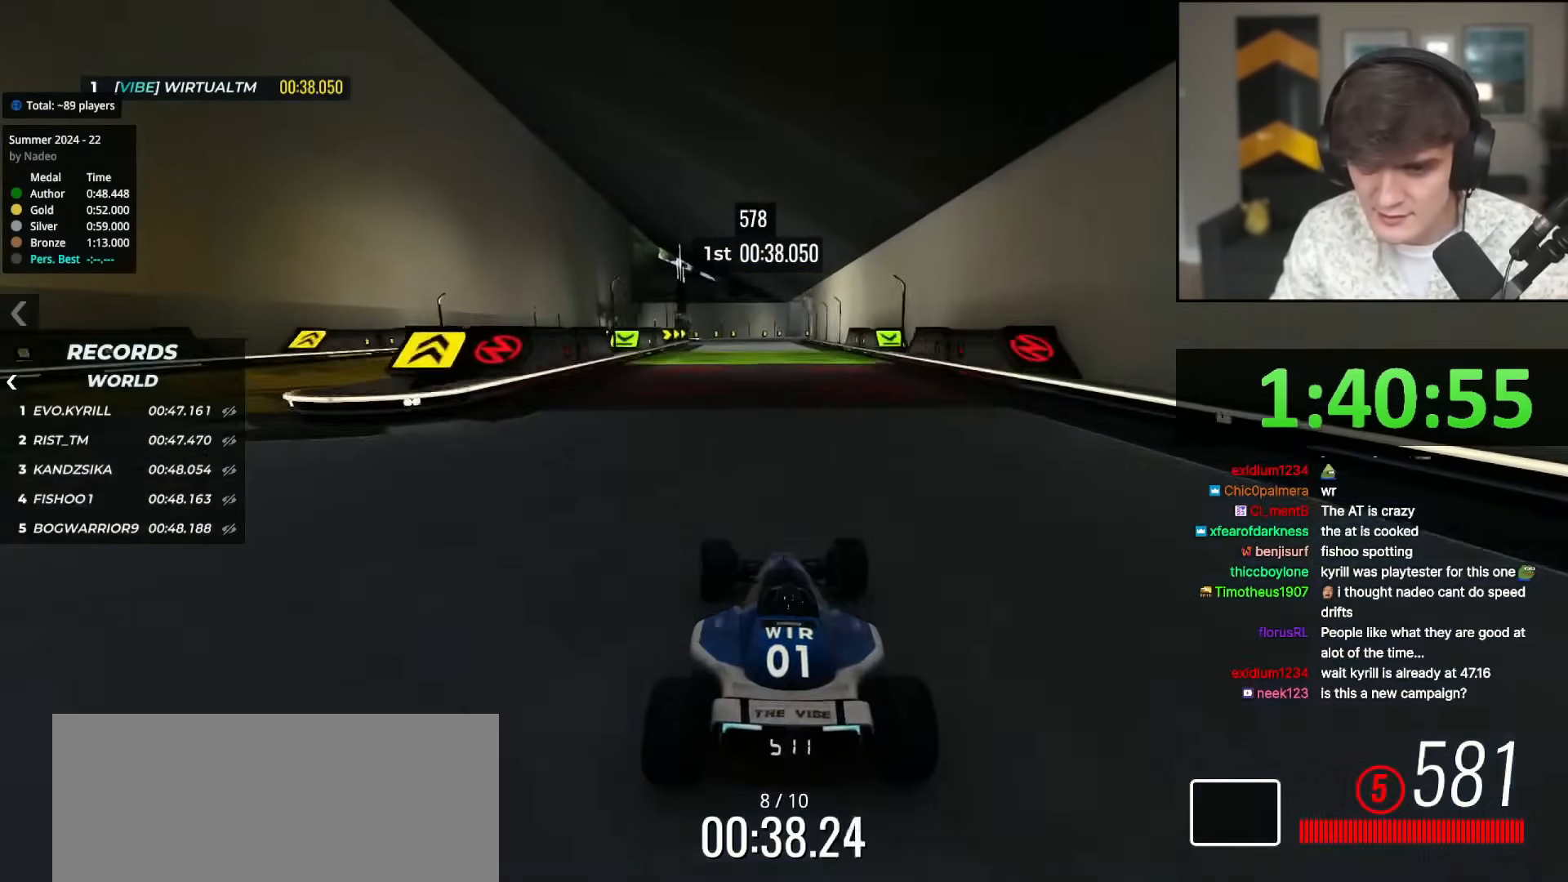
{"keys": ["right", "up"], "events": [[67, "right", "down"], [117, "right", "up"], [217, "left", "down"], [301, "left", "up"], [451, "right", "down"]]}
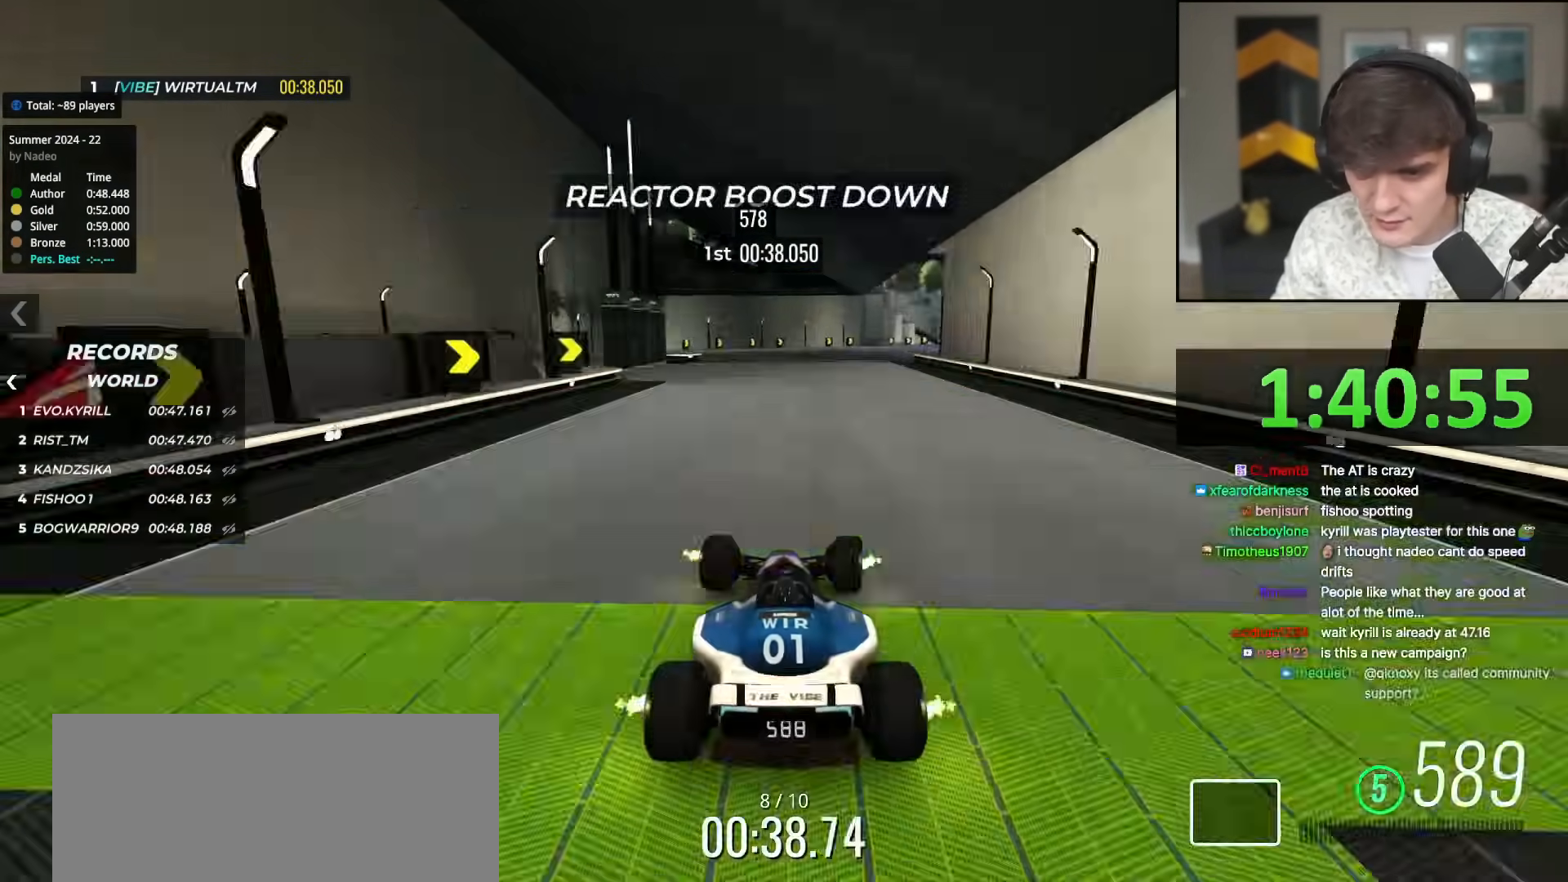
{"keys": ["right", "up"], "events": []}
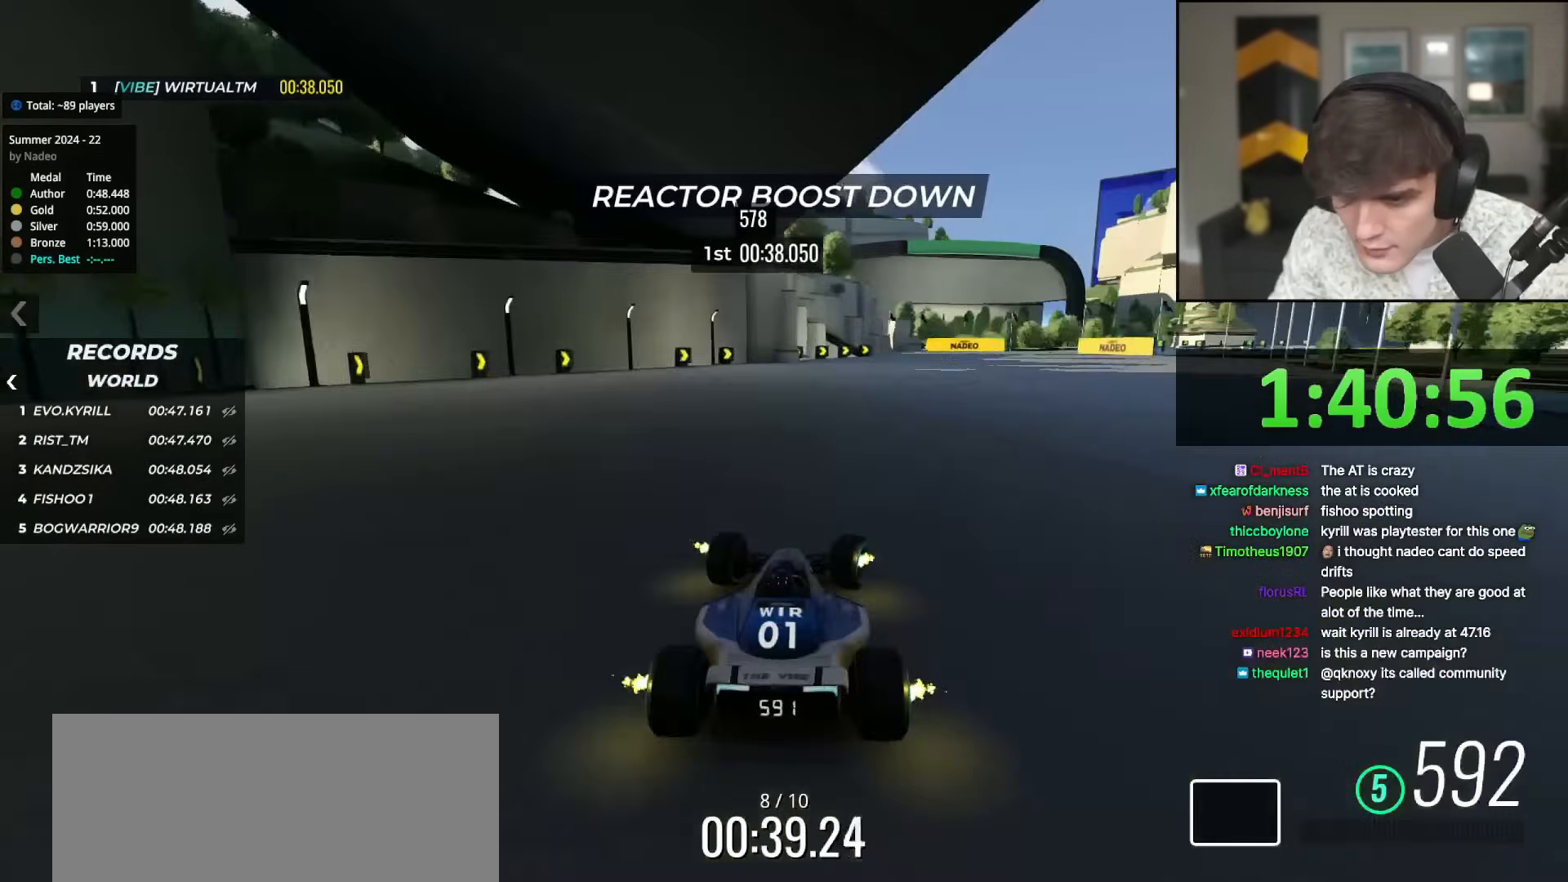
{"keys": ["up"], "events": [[484, "right", "up"]]}
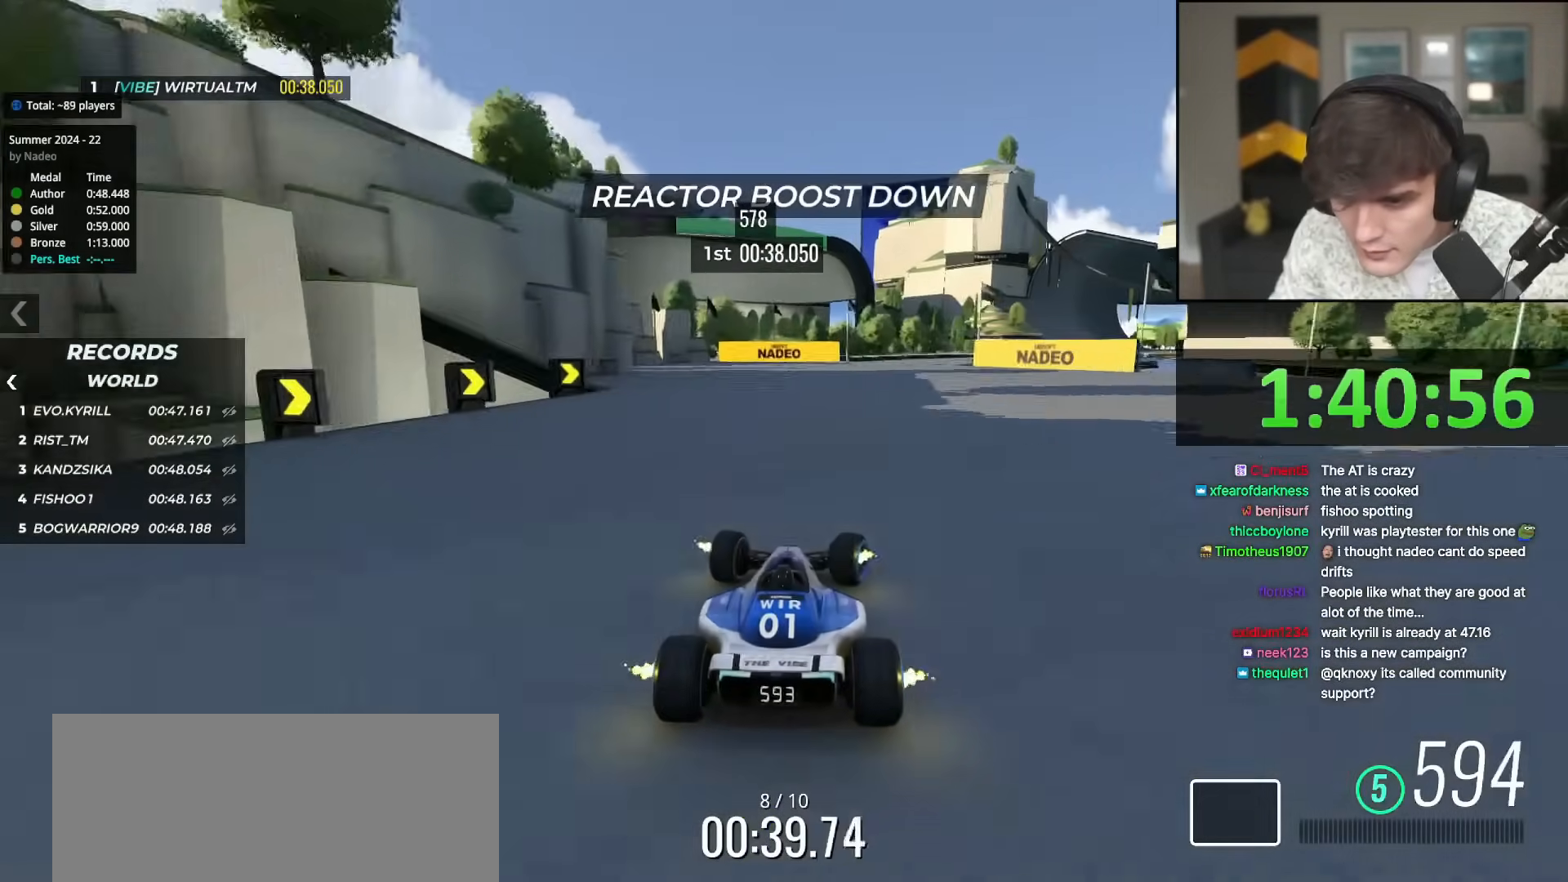
{"keys": ["right", "up"], "events": [[33, "right", "down"]]}
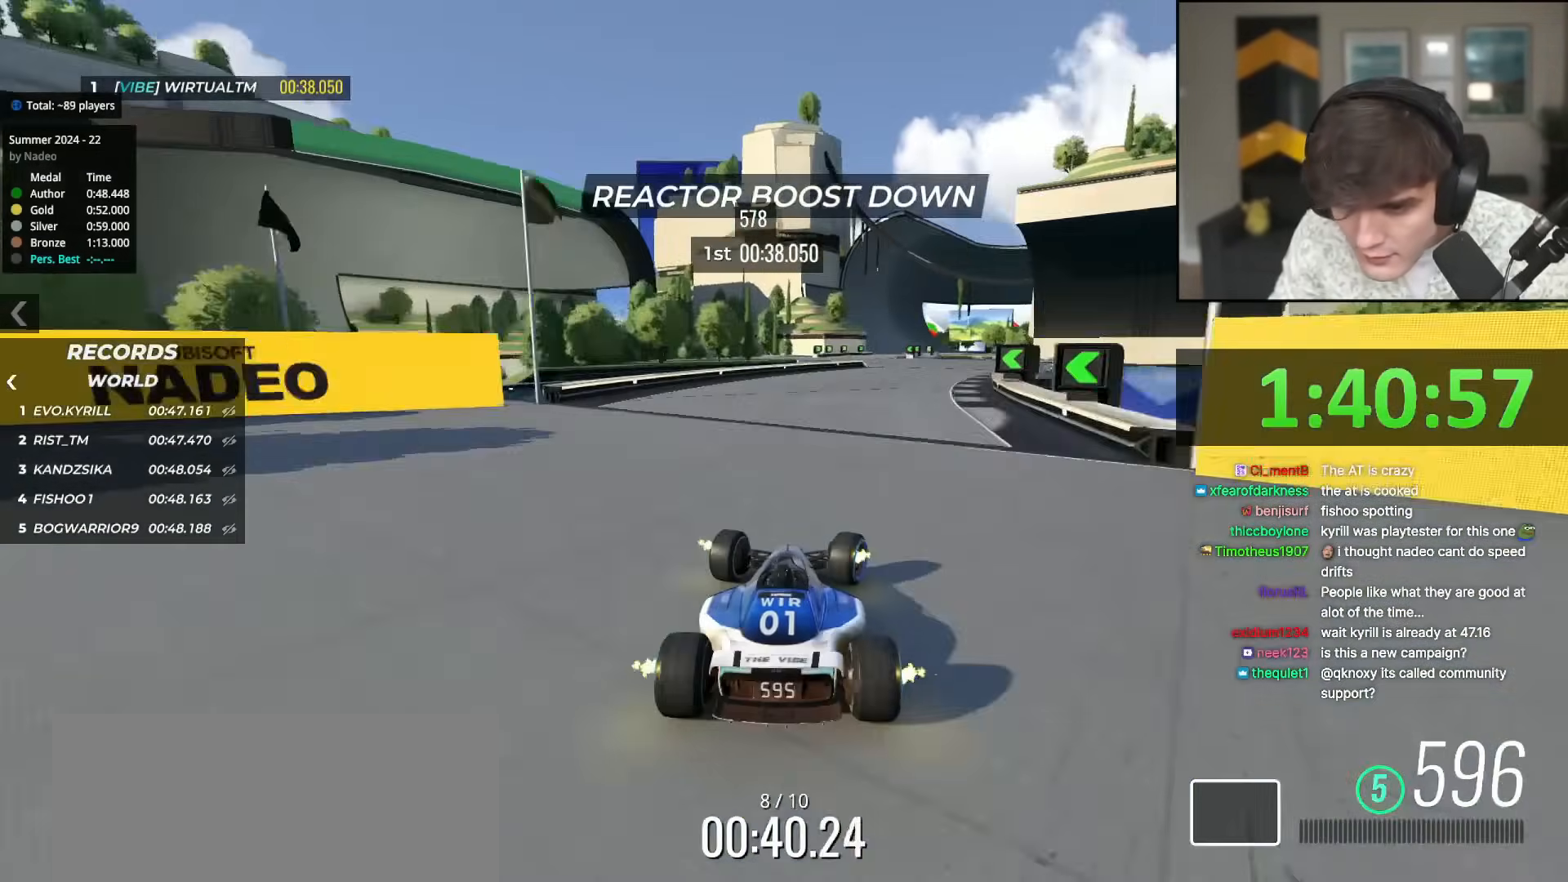
{"keys": ["left", "up"], "events": [[234, "right", "up"], [267, "left", "down"]]}
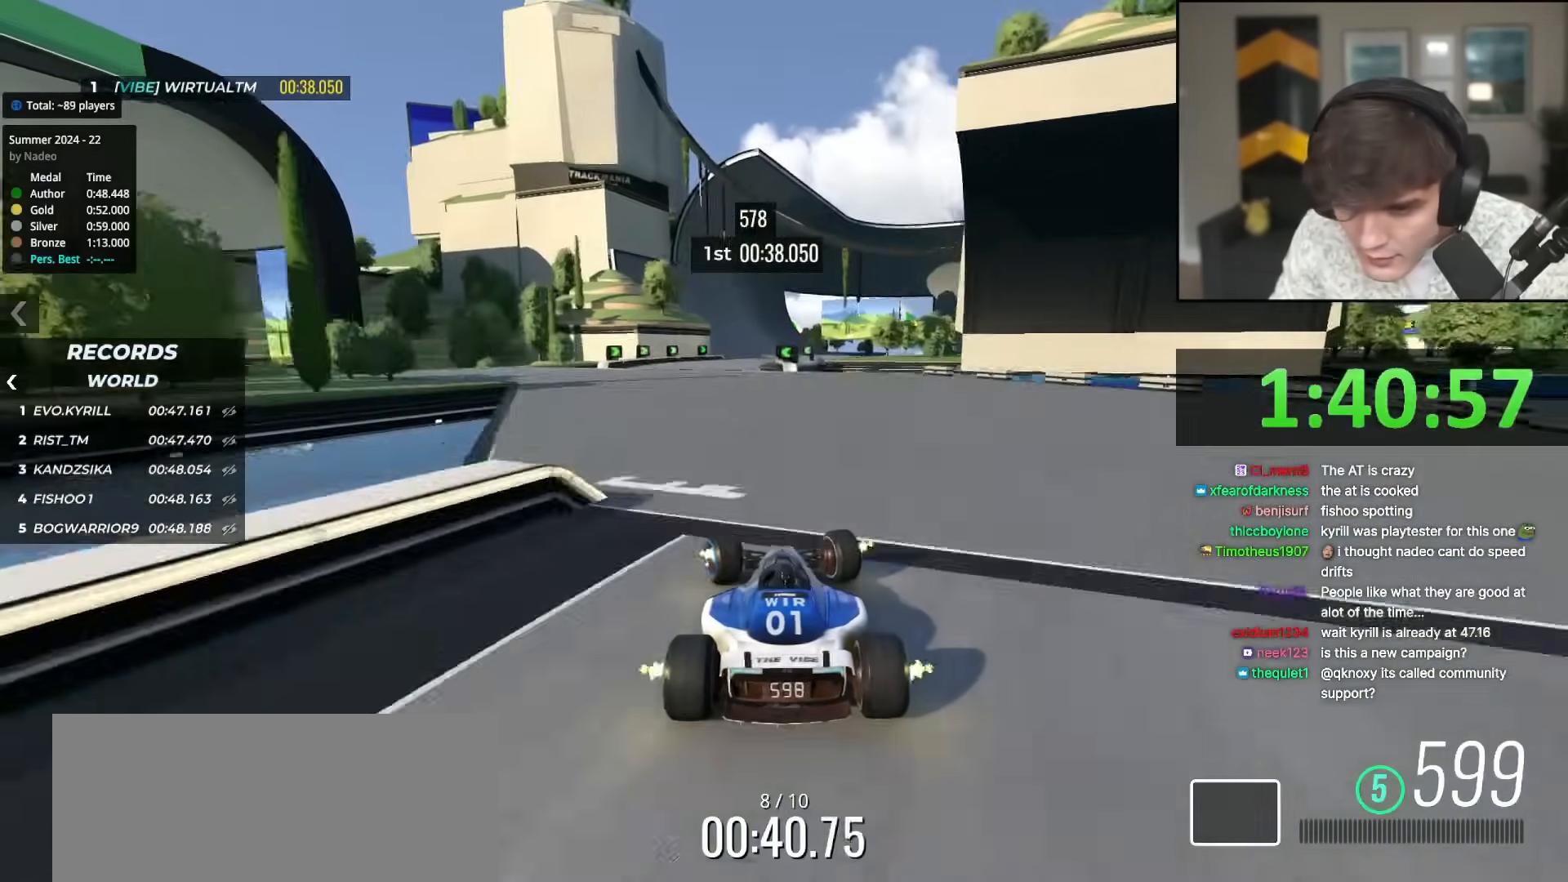
{"keys": ["up"], "events": [[100, "left", "up"], [150, "right", "down"], [334, "right", "up"]]}
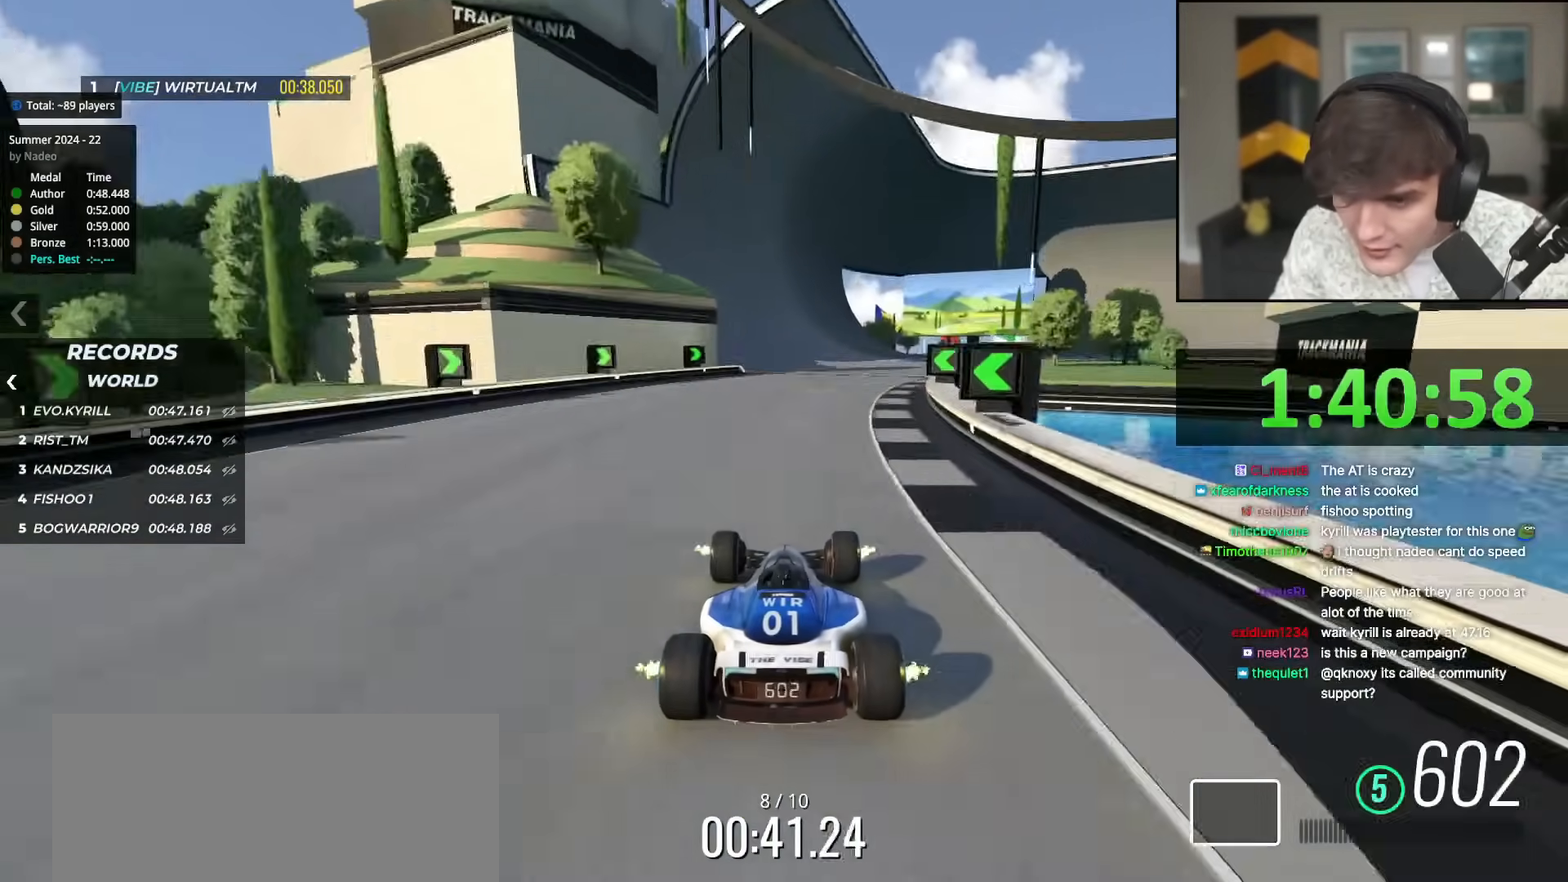
{"keys": ["left", "up"], "events": [[217, "left", "down"], [401, "left", "up"], [484, "left", "down"]]}
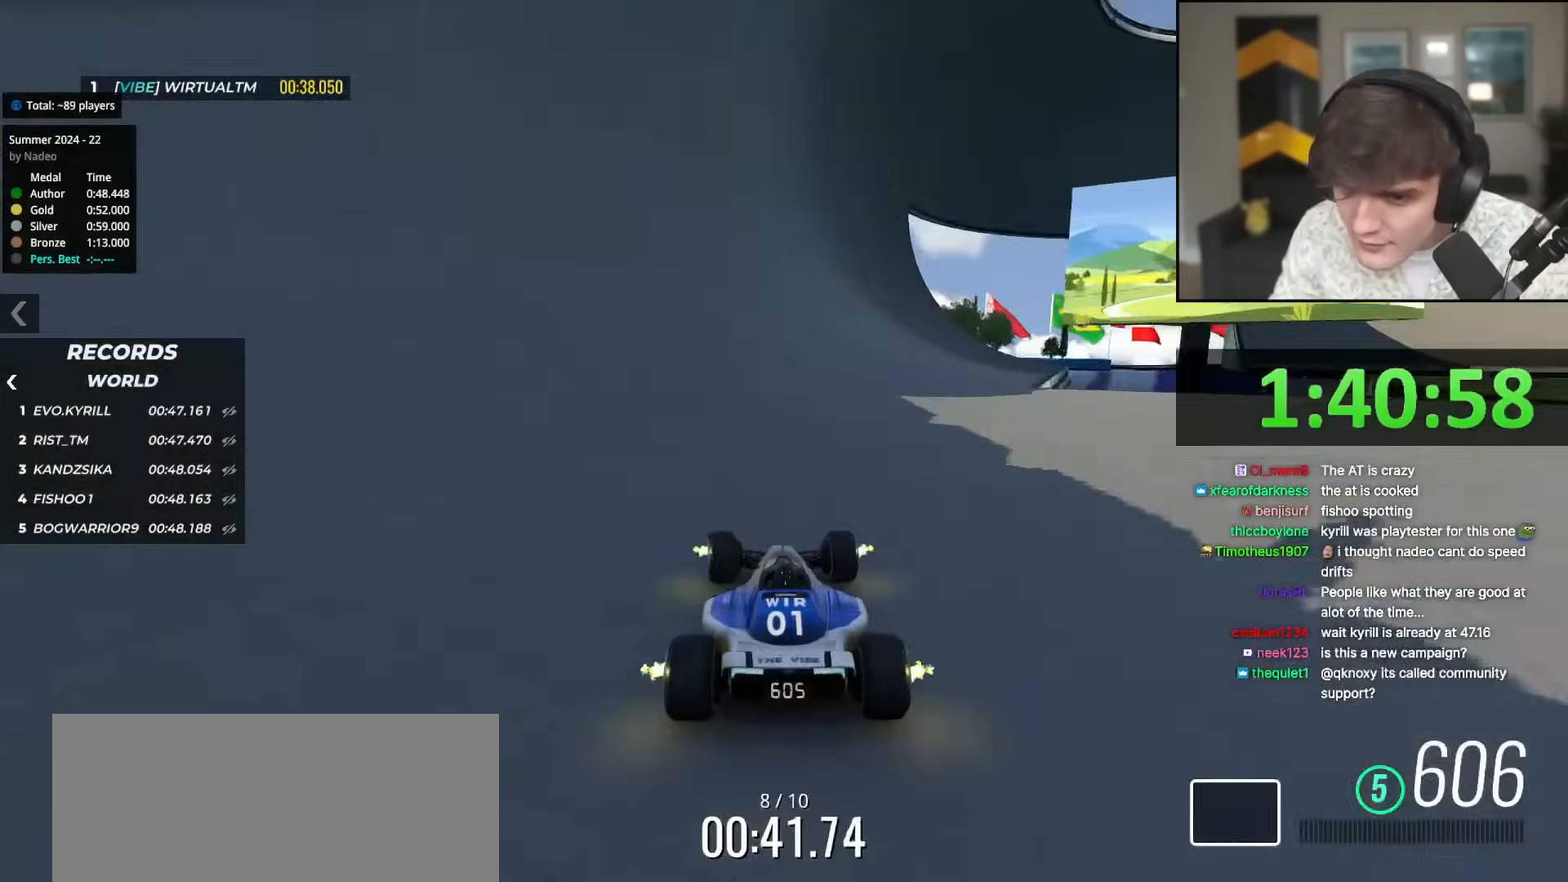
{"keys": ["up"], "events": [[133, "left", "up"]]}
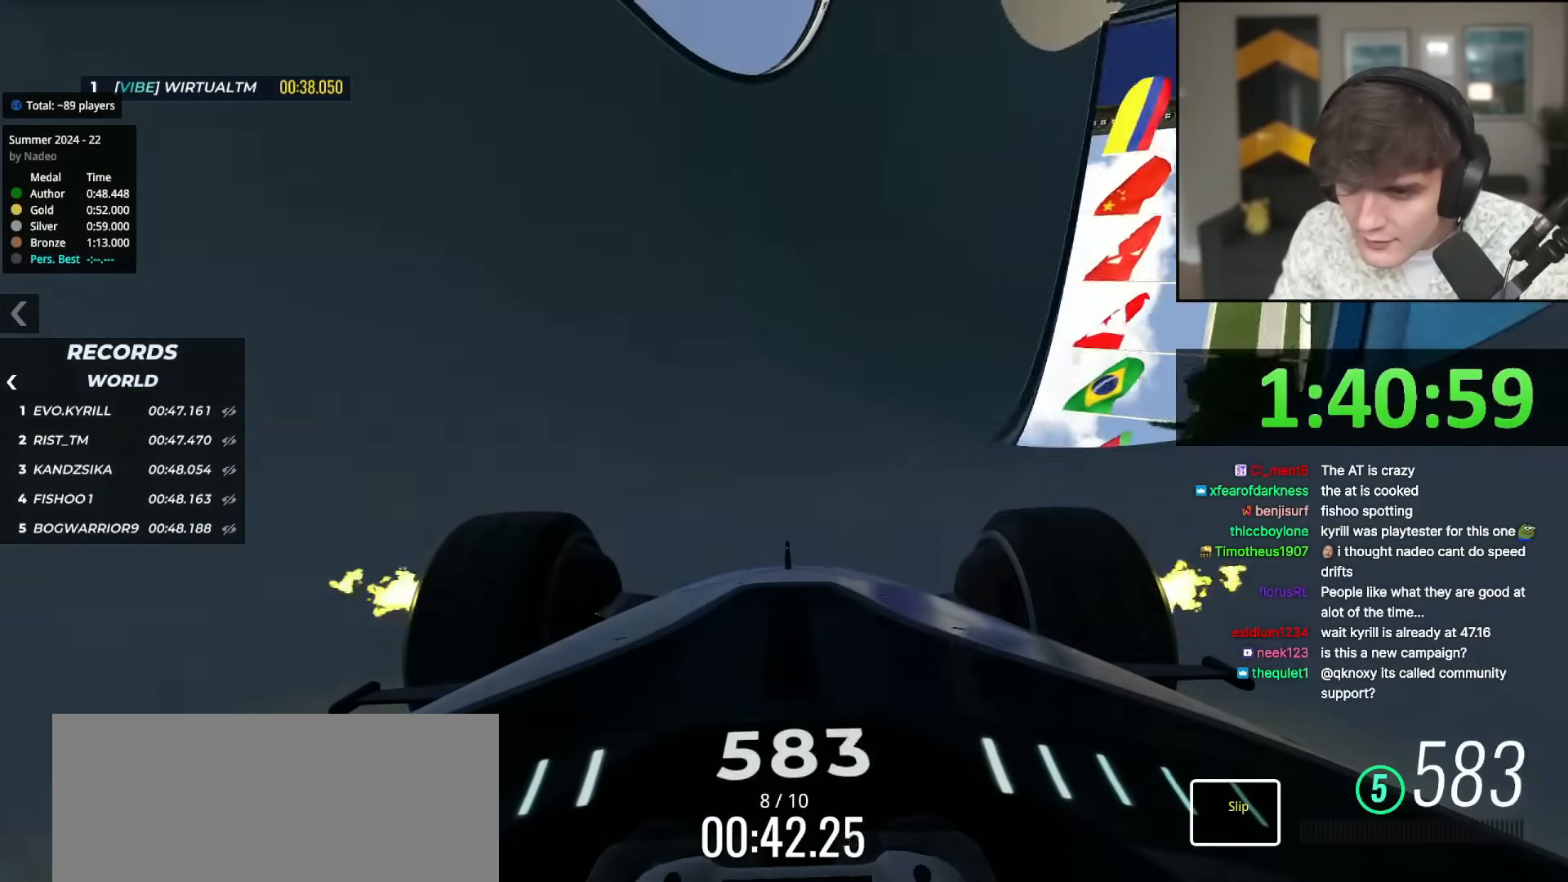
{"keys": ["up"], "events": [[151, "left", "down"], [234, "left", "up"]]}
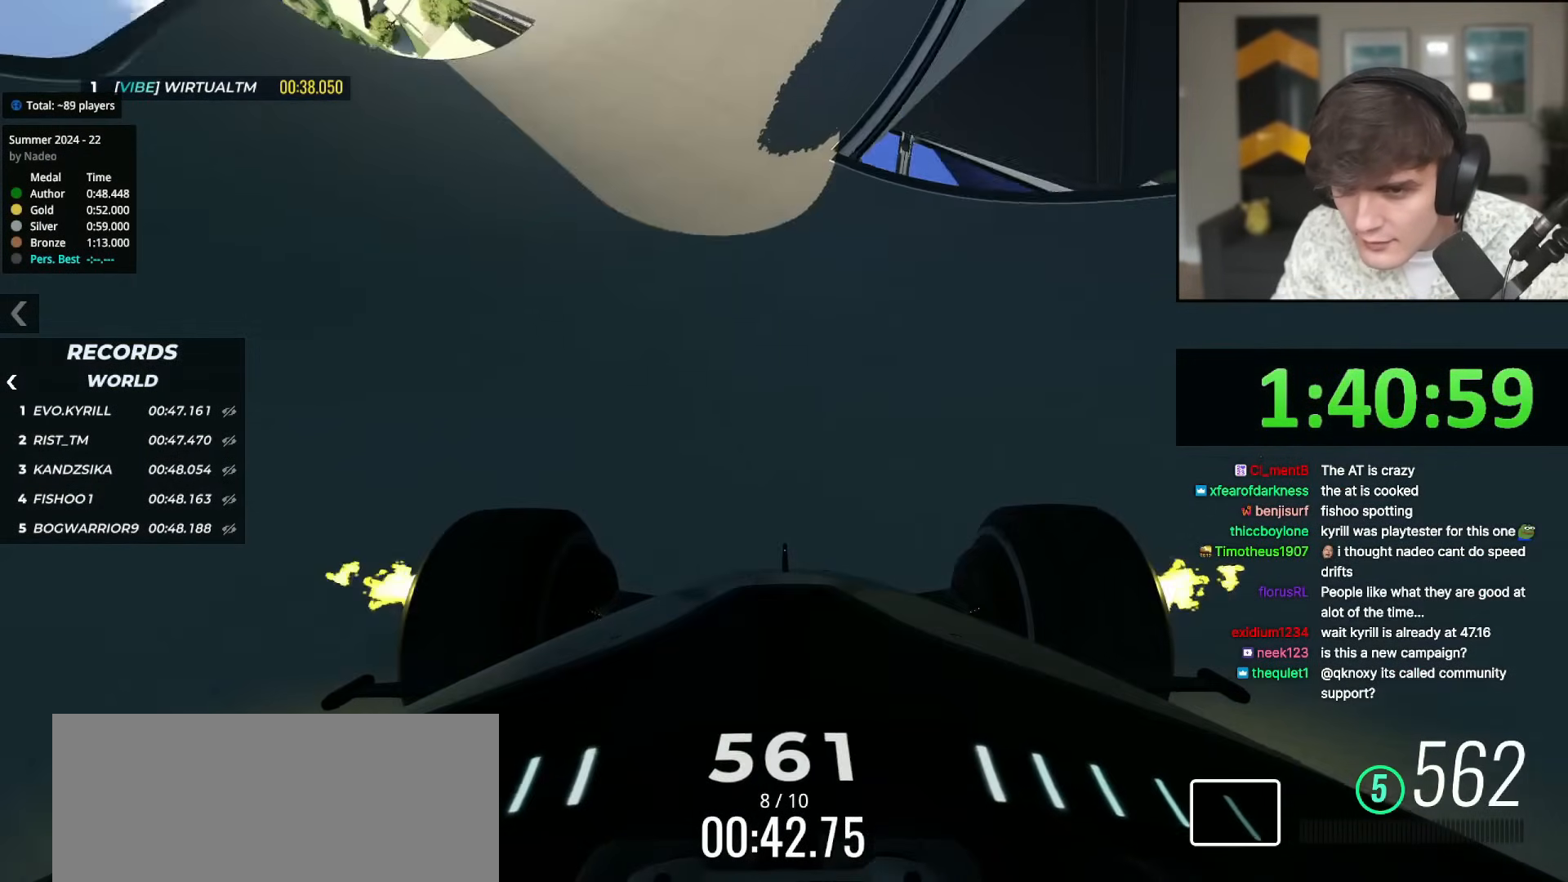
{"keys": ["right", "up"], "events": [[167, "right", "down"], [267, "right", "up"], [450, "right", "down"]]}
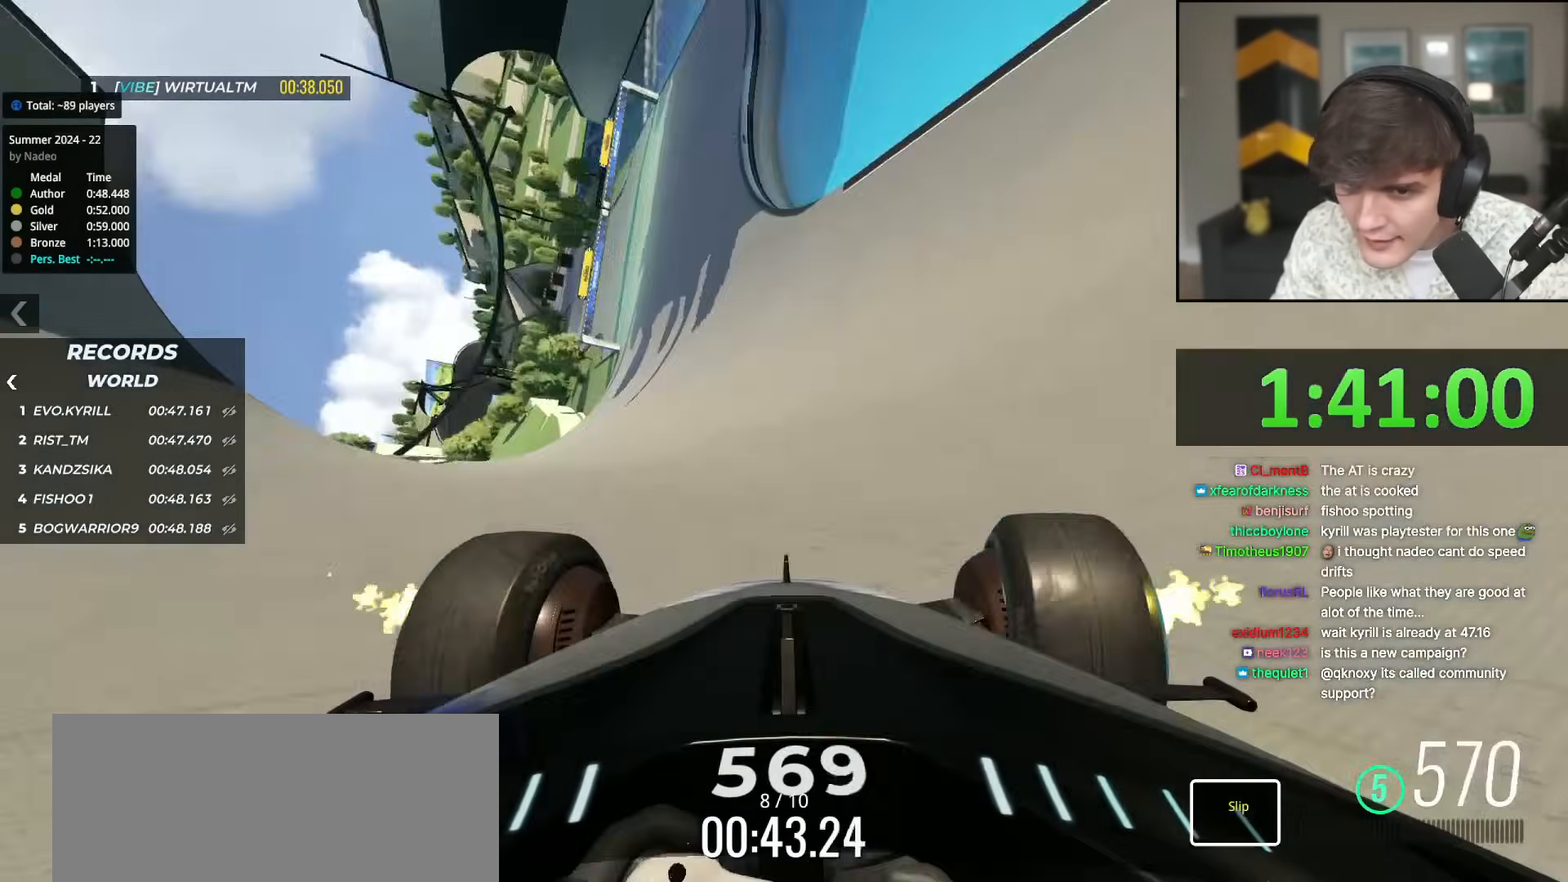
{"keys": ["left", "up"], "events": [[34, "right", "up"], [234, "right", "down"], [317, "right", "up"], [501, "left", "down"]]}